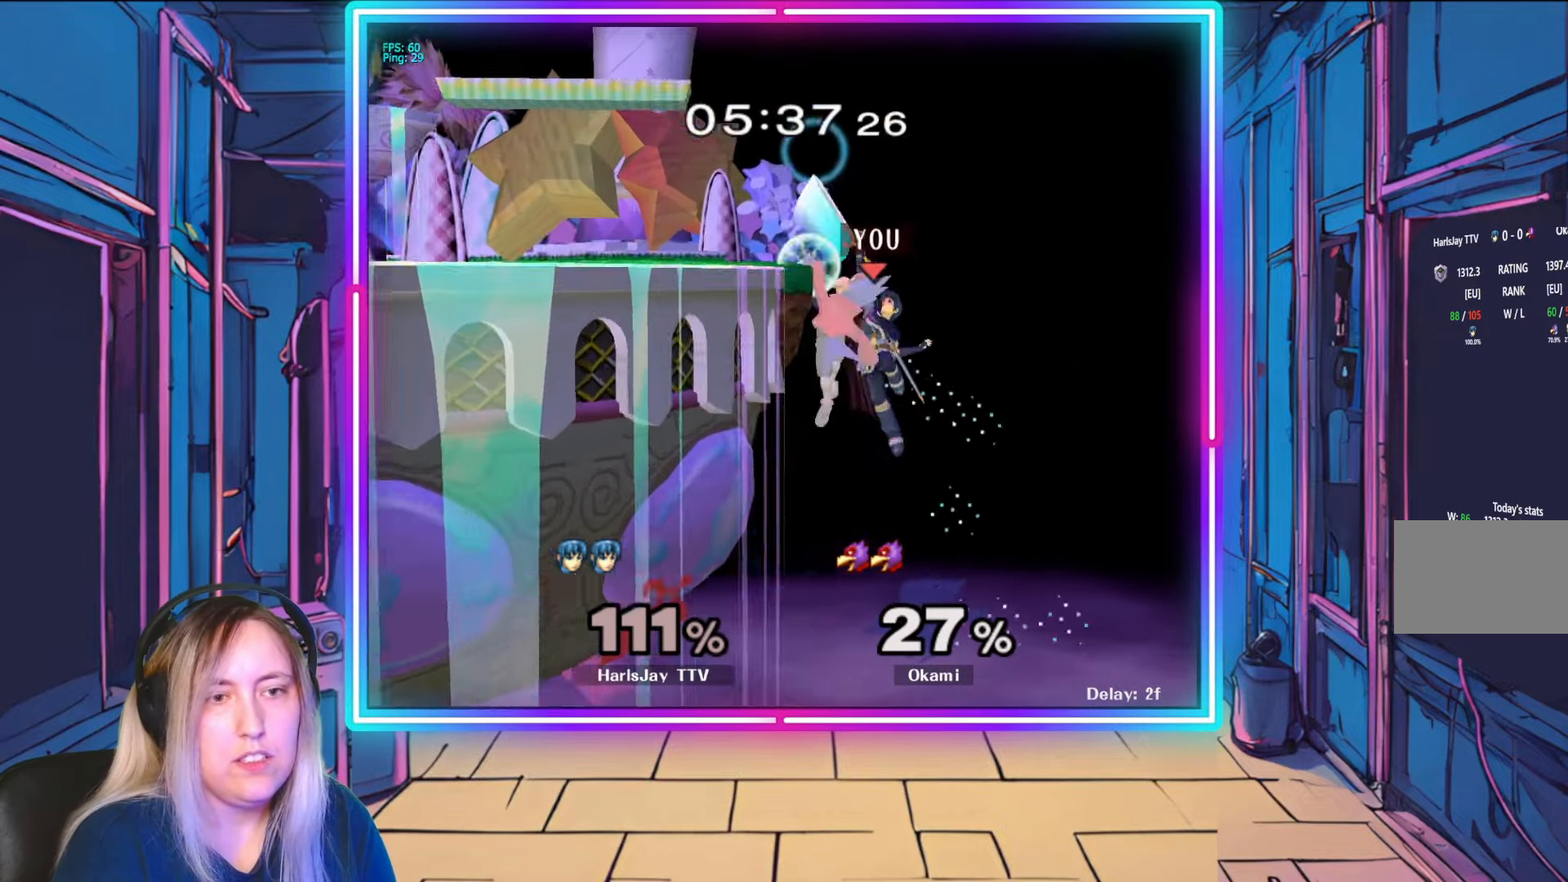
Gameplay with a controller (Nintendo layout); each line is a JSON object with the inputs held at the frame after it. "events" lists button and stick changes between this image and that frame as [ms after this image, input, new state], when the widget could be followed in between. Not read: L3 R3 START.
{"buttons": ["B"], "left_stick": "up", "right_stick": "center", "events": [[33, "B", "up"], [450, "left_stick", "up"], [500, "B", "down"]]}
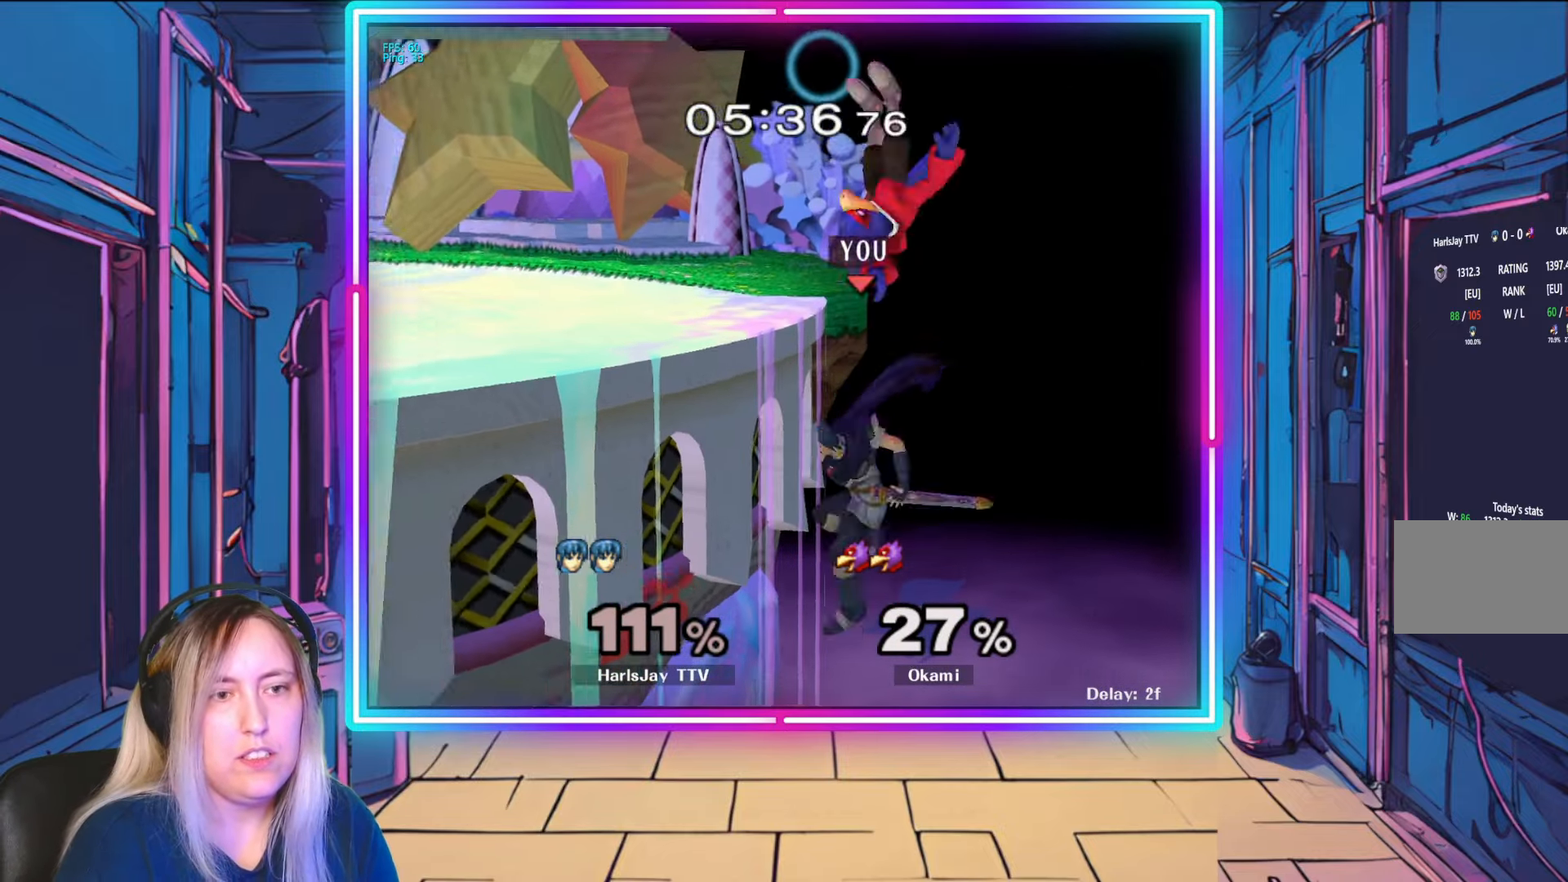
{"buttons": [], "left_stick": "center", "right_stick": "center", "events": [[233, "B", "up"], [333, "left_stick", "center"]]}
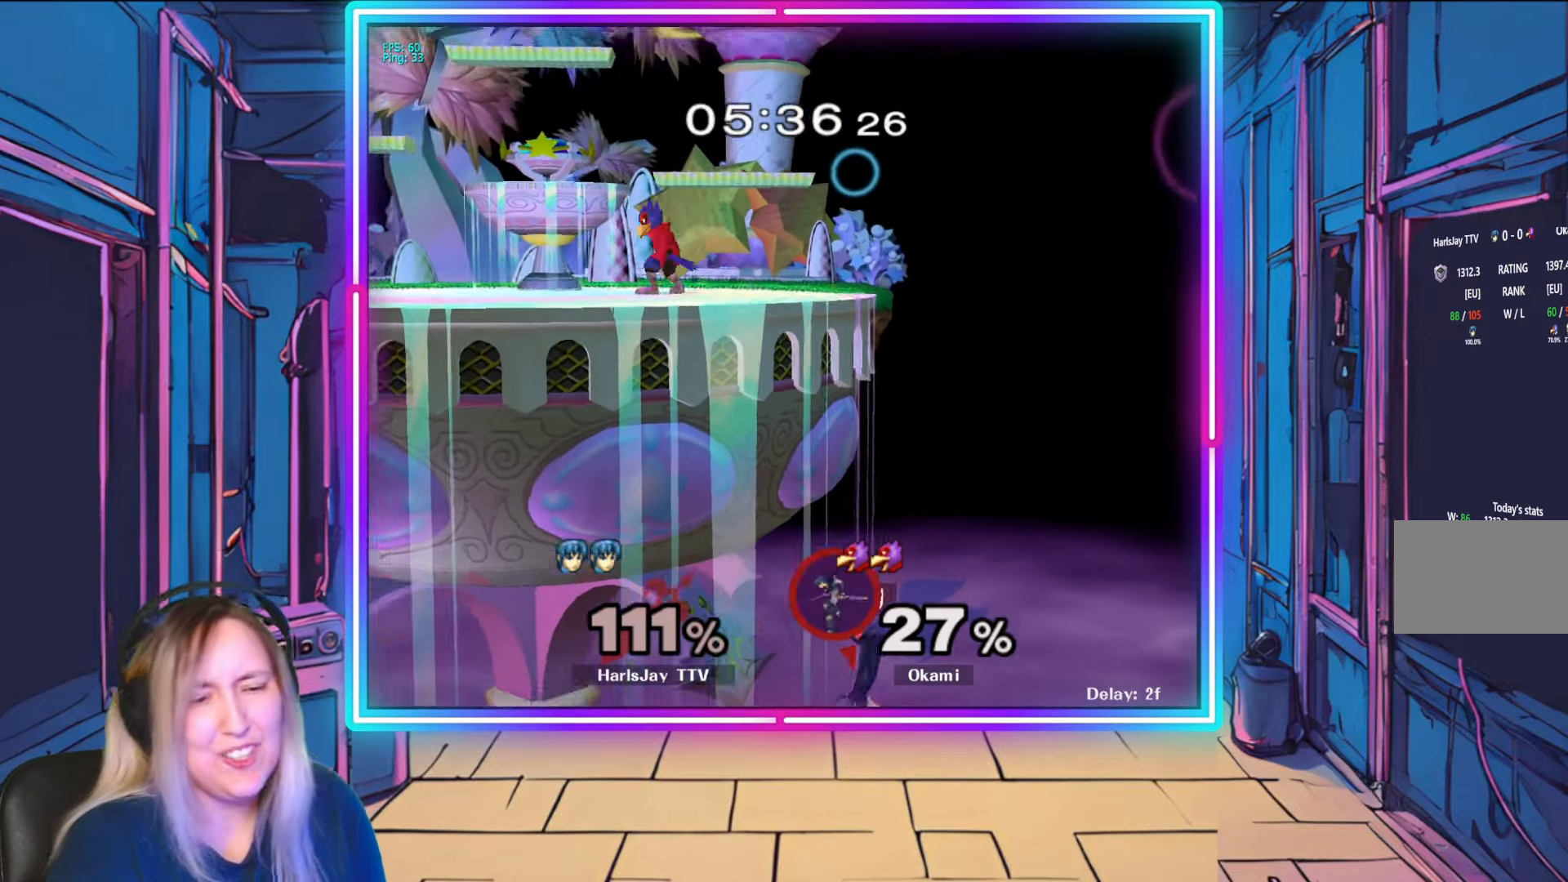
{"buttons": [], "left_stick": "center", "right_stick": "center", "events": []}
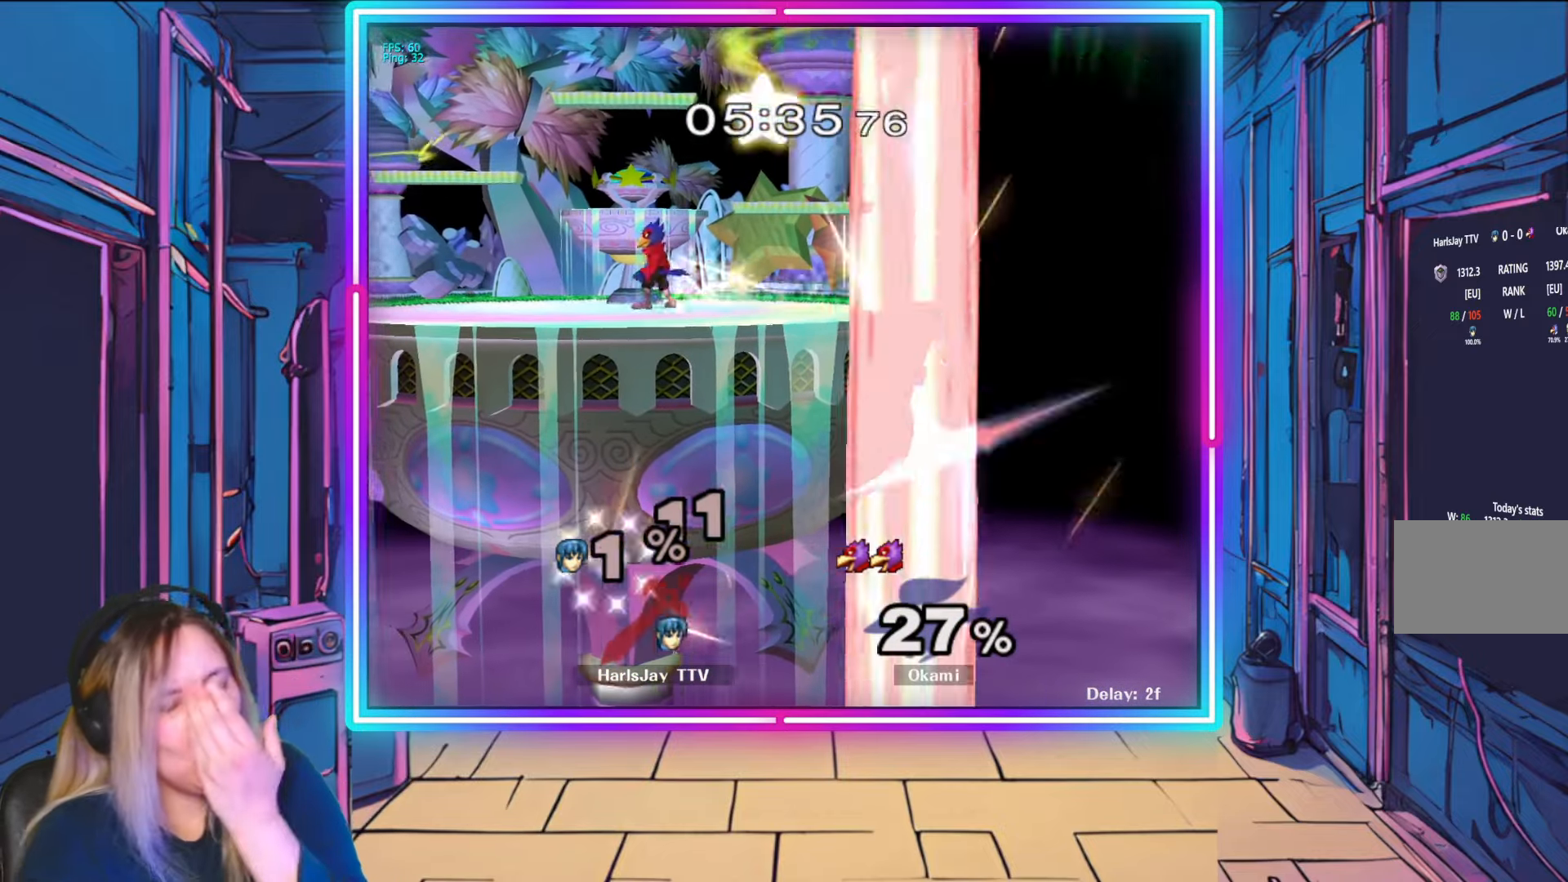
{"buttons": [], "left_stick": "center", "right_stick": "center", "events": []}
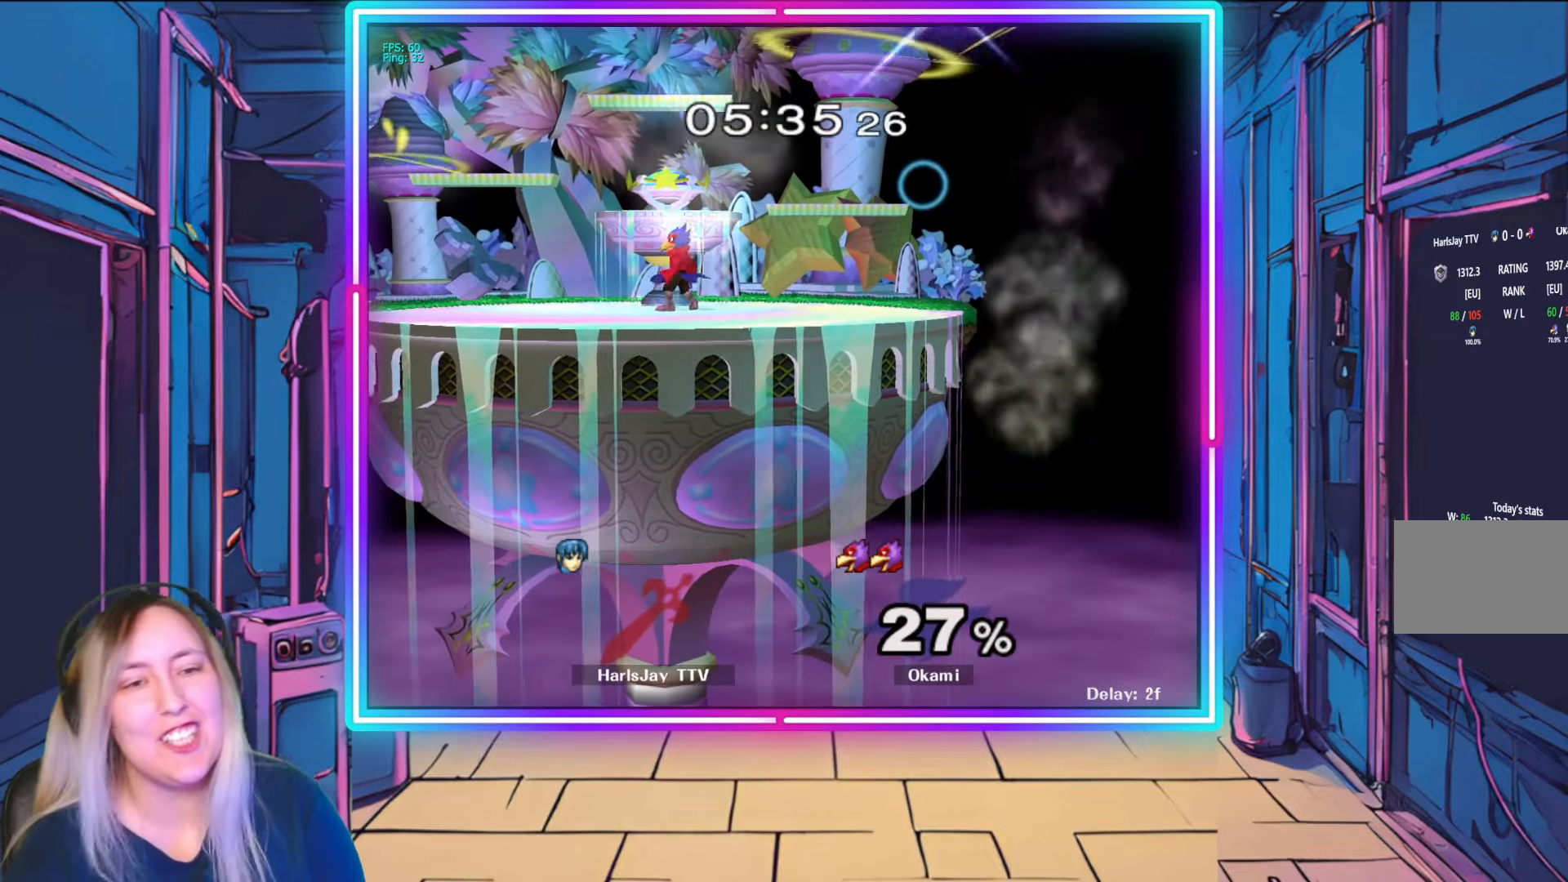
{"buttons": [], "left_stick": "center", "right_stick": "center", "events": []}
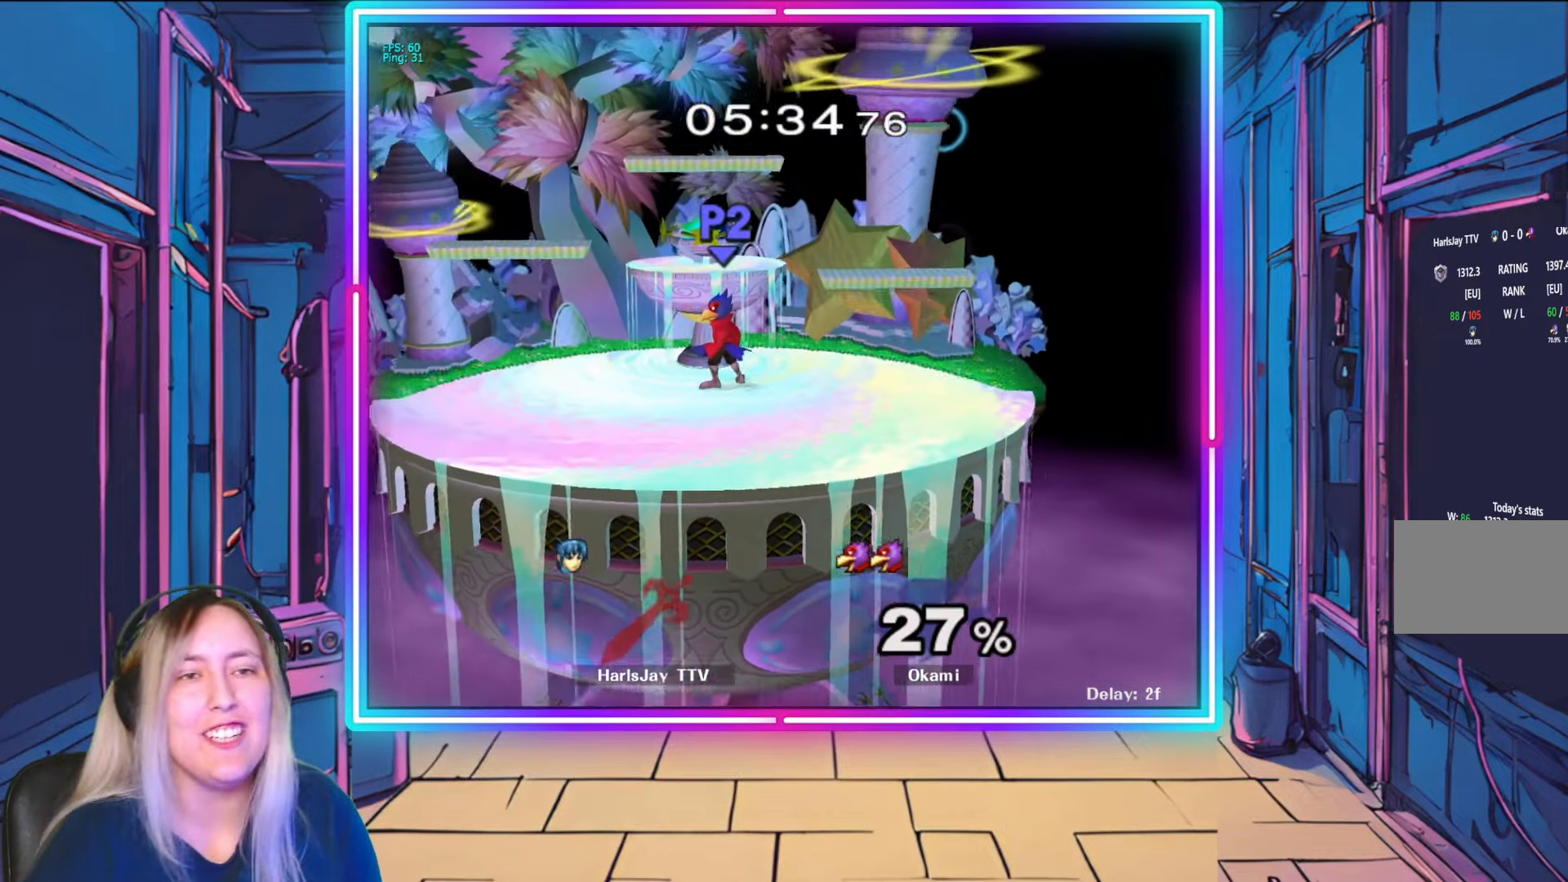
{"buttons": [], "left_stick": "down-left", "right_stick": "center", "events": [[450, "left_stick", "down-left"]]}
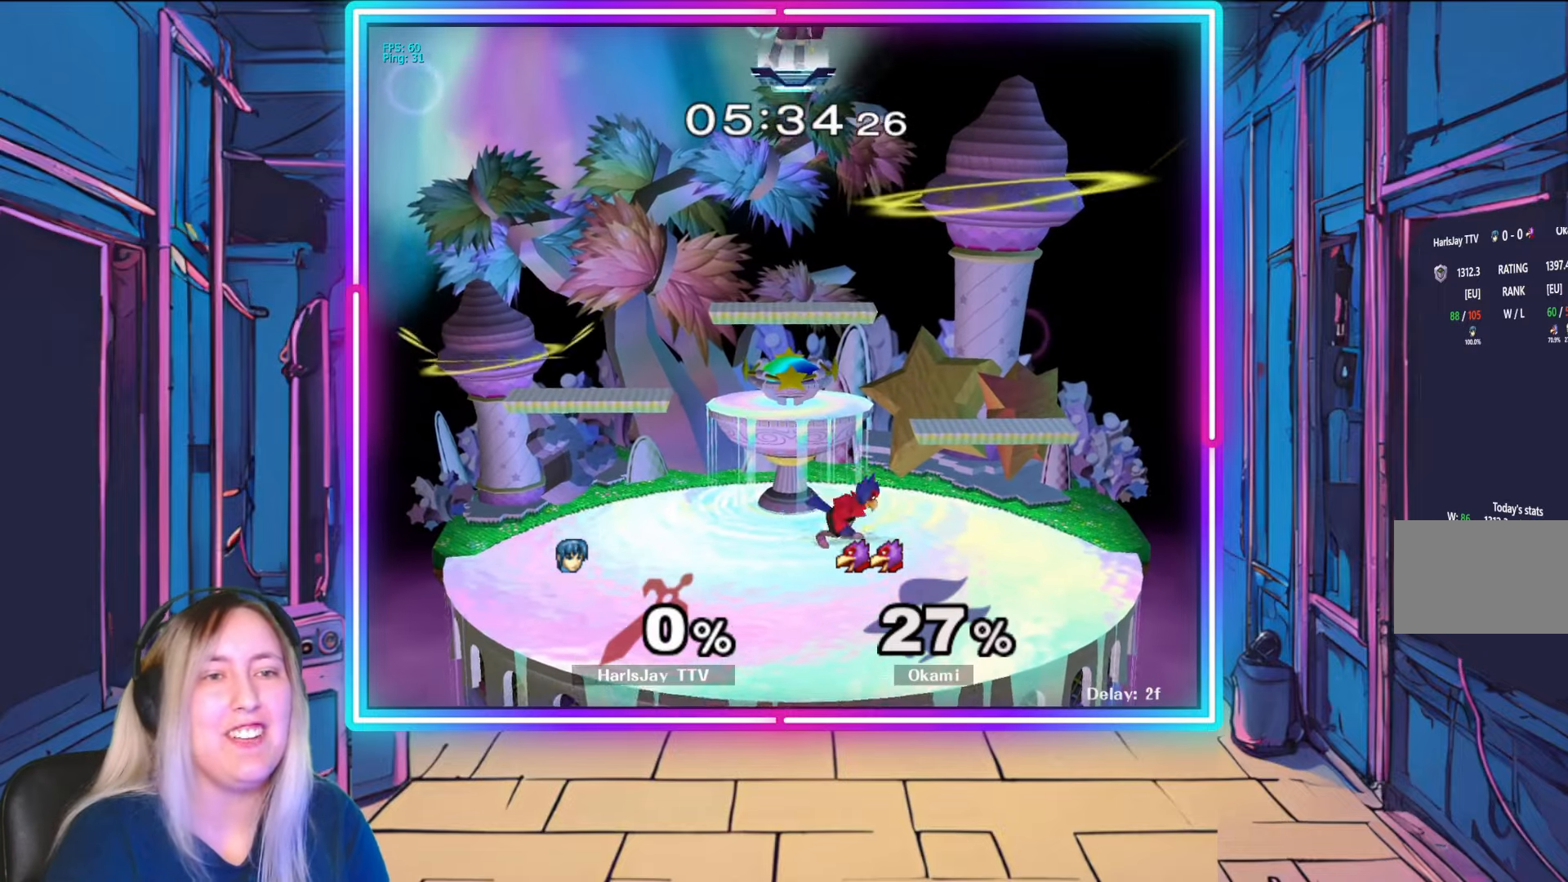
{"buttons": [], "left_stick": "down", "right_stick": "center", "events": [[33, "left_stick", "down"], [150, "left_stick", "center"], [317, "left_stick", "down"]]}
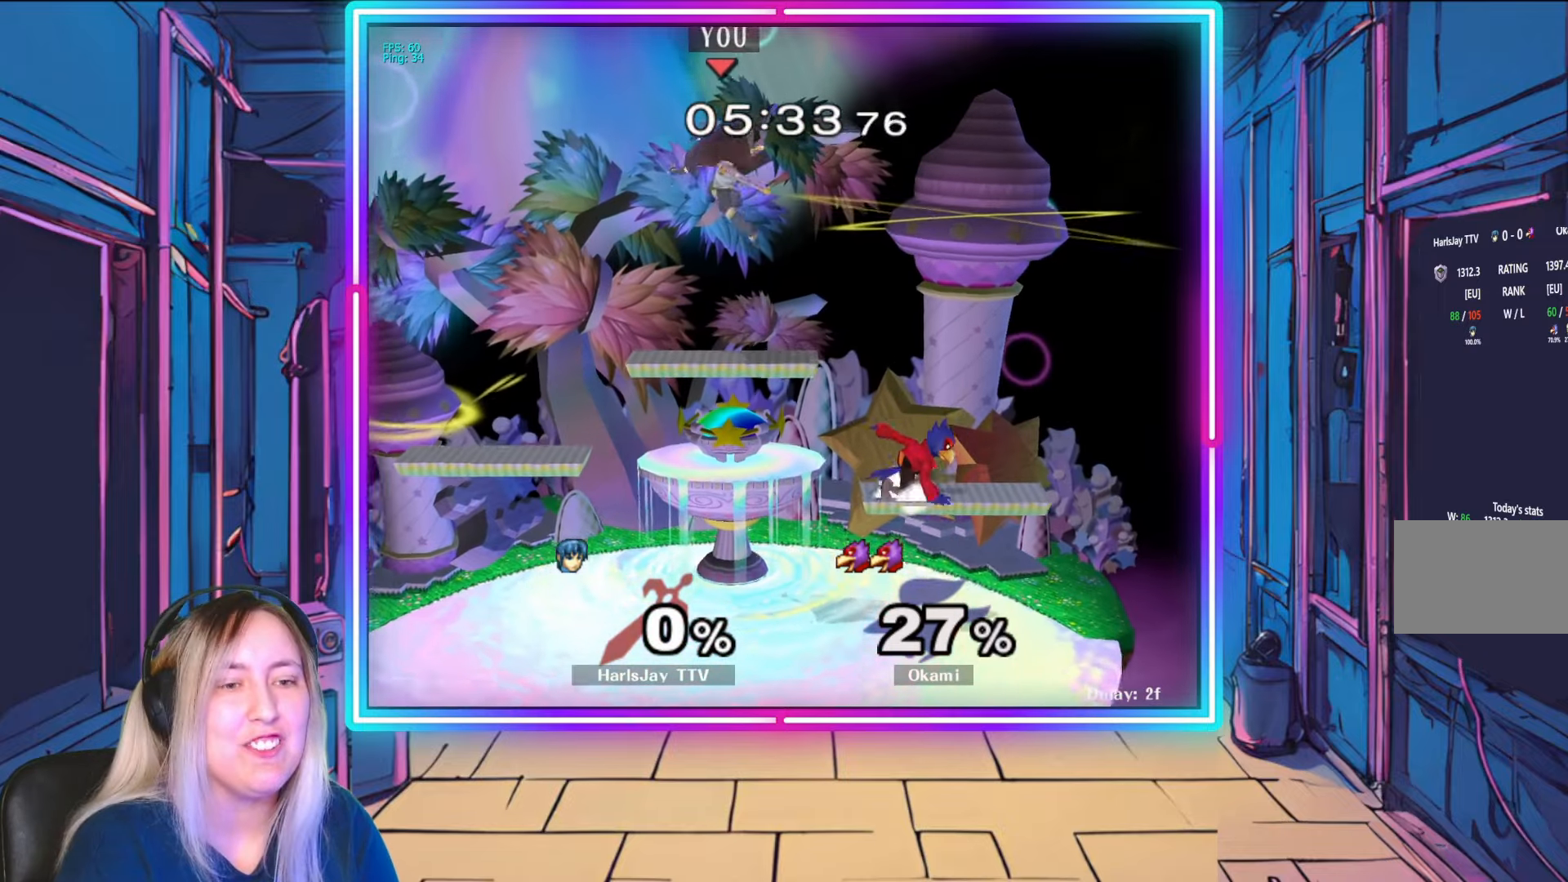
{"buttons": [], "left_stick": "down", "right_stick": "center", "events": [[17, "left_stick", "center"], [117, "left_stick", "down-right"], [300, "left_stick", "down"]]}
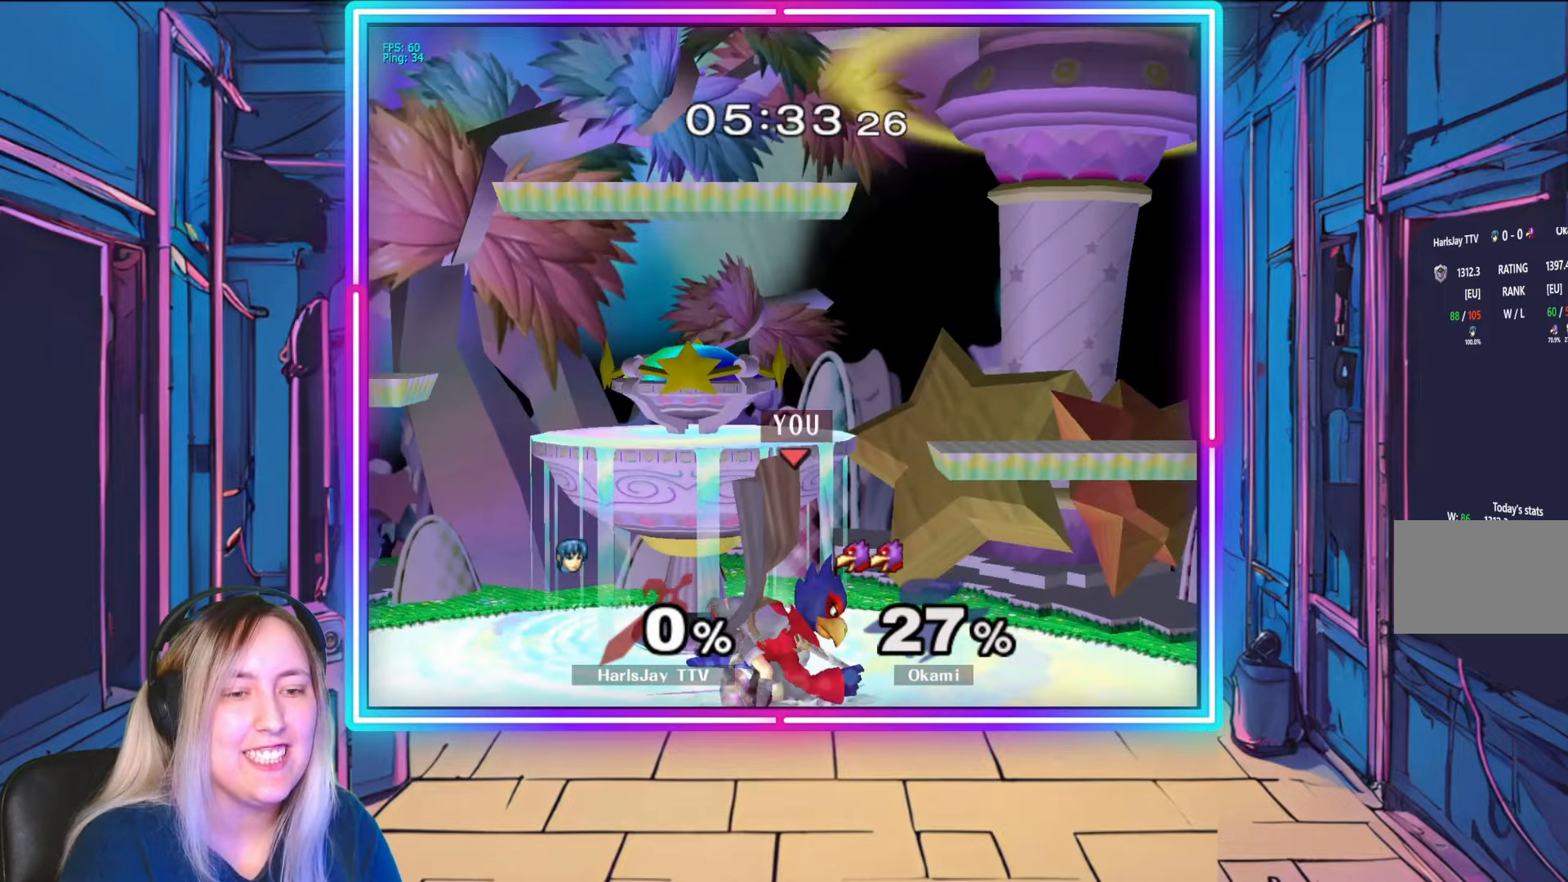
{"buttons": [], "left_stick": "center", "right_stick": "center", "events": [[117, "left_stick", "down-left"], [183, "right_stick", "right"], [333, "right_stick", "center"], [450, "left_stick", "center"]]}
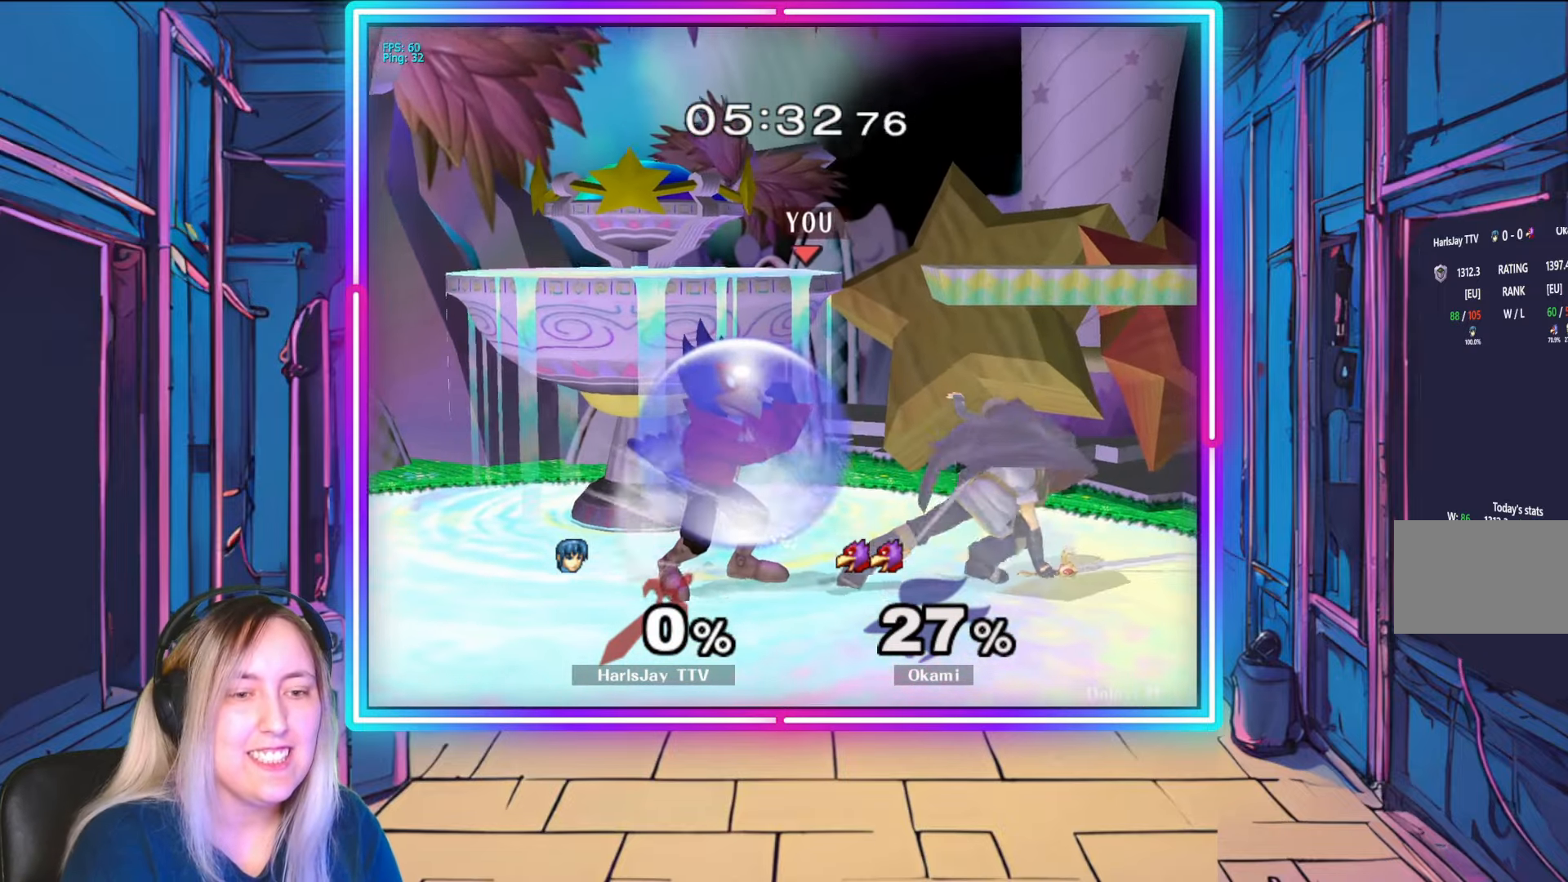
{"buttons": ["R1"], "left_stick": "center", "right_stick": "center", "events": [[183, "R1", "down"], [300, "left_stick", "left"], [433, "left_stick", "center"]]}
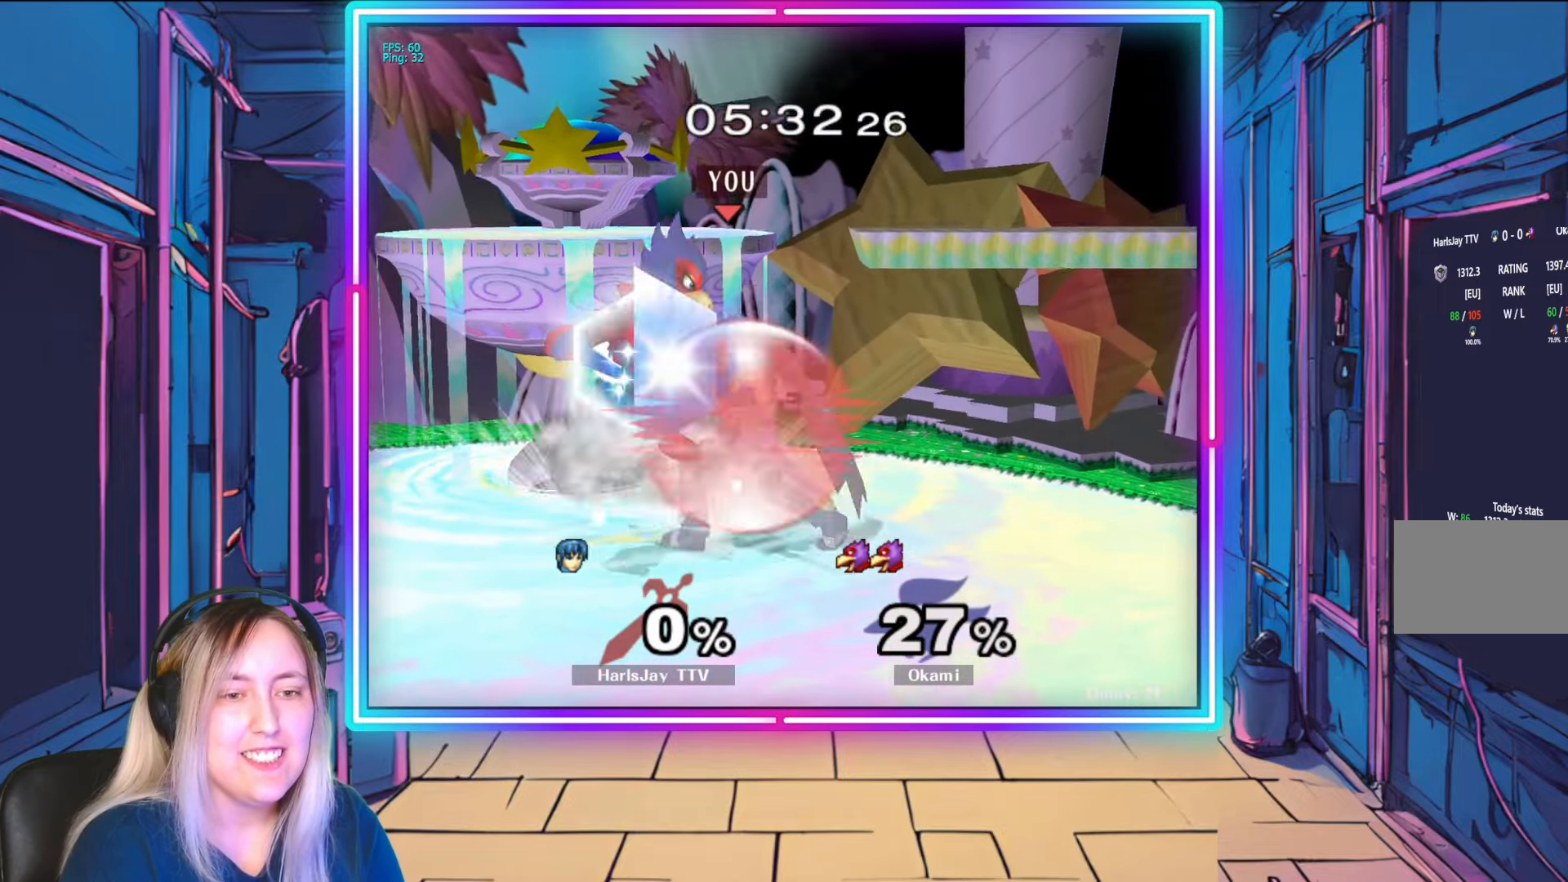
{"buttons": ["R1"], "left_stick": "left", "right_stick": "center", "events": [[17, "left_stick", "left"], [167, "left_stick", "center"], [233, "left_stick", "down-left"], [283, "left_stick", "left"], [417, "left_stick", "center"], [500, "left_stick", "left"]]}
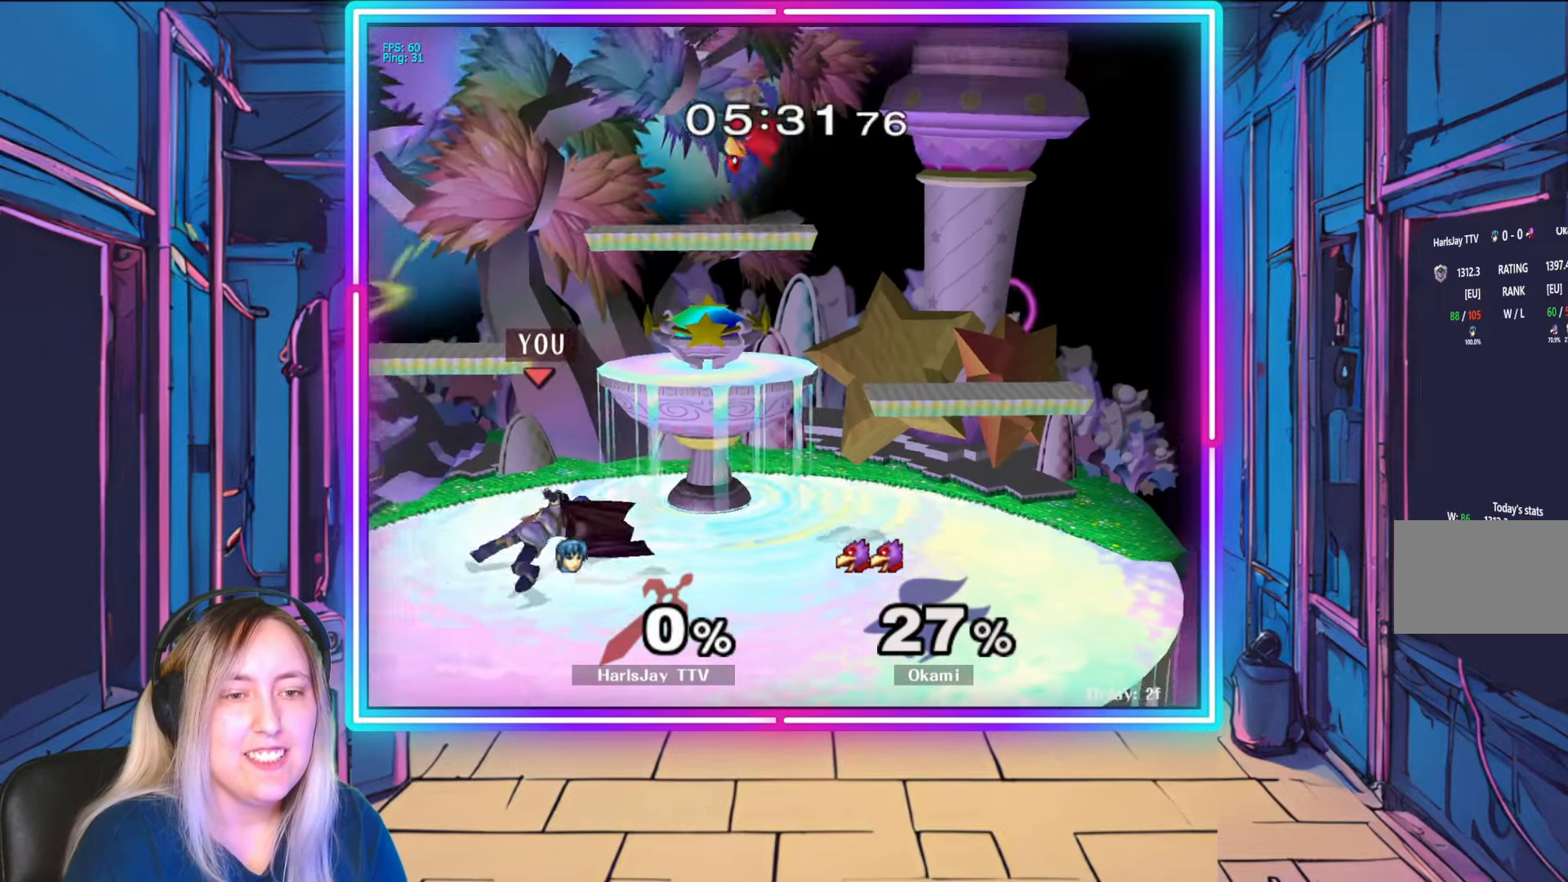
{"buttons": ["A"], "left_stick": "down", "right_stick": "center", "events": [[167, "left_stick", "center"], [217, "R1", "up"], [267, "left_stick", "down"], [317, "A", "down"], [433, "A", "up"], [483, "A", "down"]]}
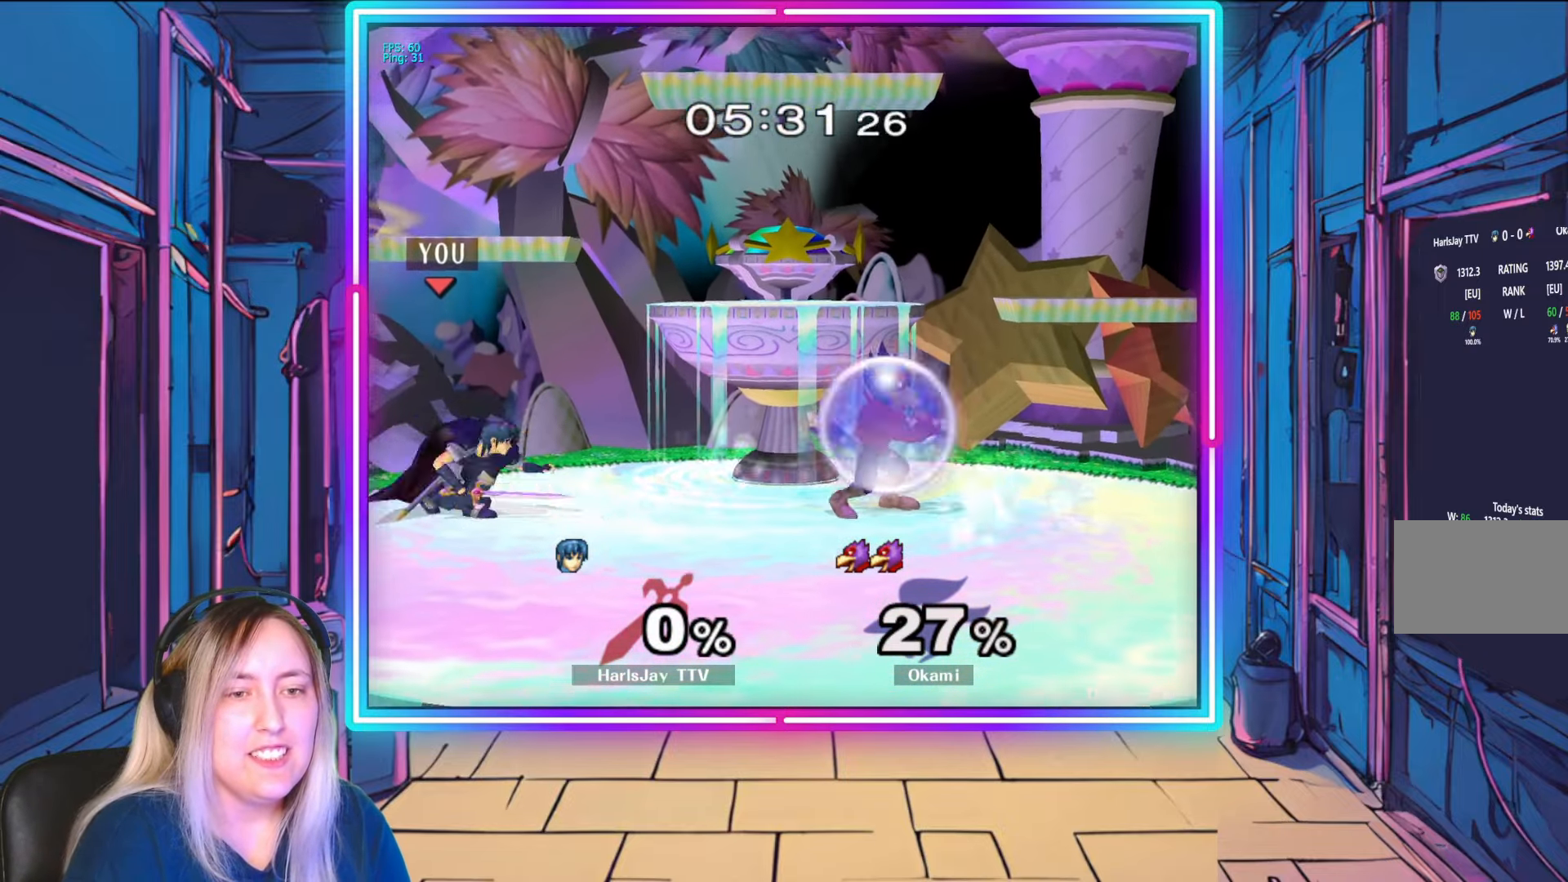
{"buttons": [], "left_stick": "right", "right_stick": "center", "events": [[67, "left_stick", "down-right"], [117, "A", "up"], [217, "left_stick", "right"]]}
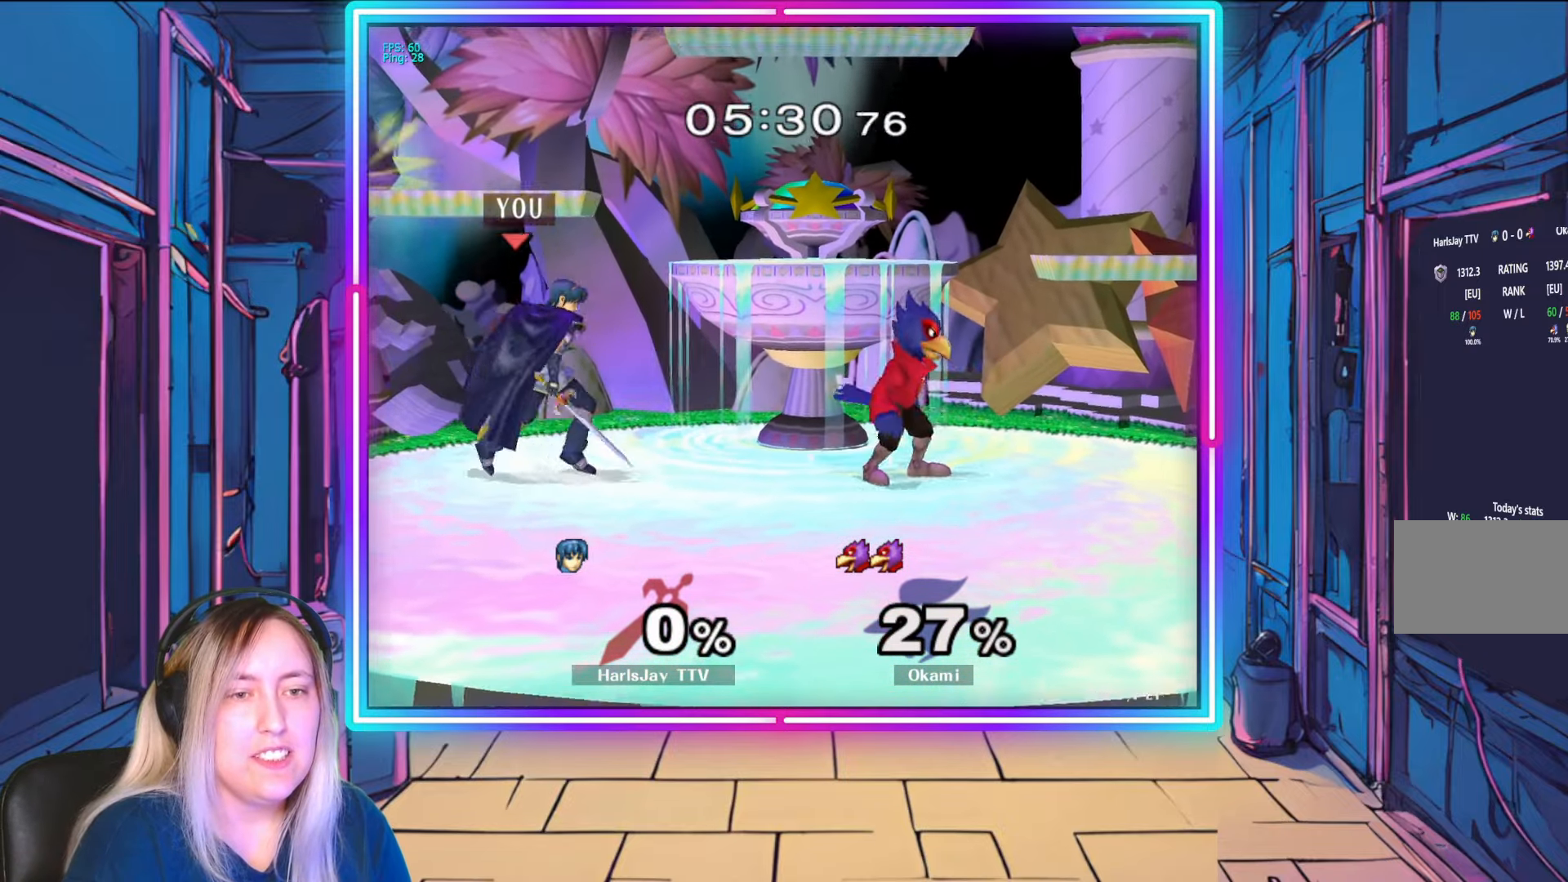
{"buttons": [], "left_stick": "center", "right_stick": "center", "events": [[50, "right_stick", "right"], [217, "right_stick", "center"], [250, "left_stick", "center"], [400, "left_stick", "down-right"], [450, "left_stick", "center"]]}
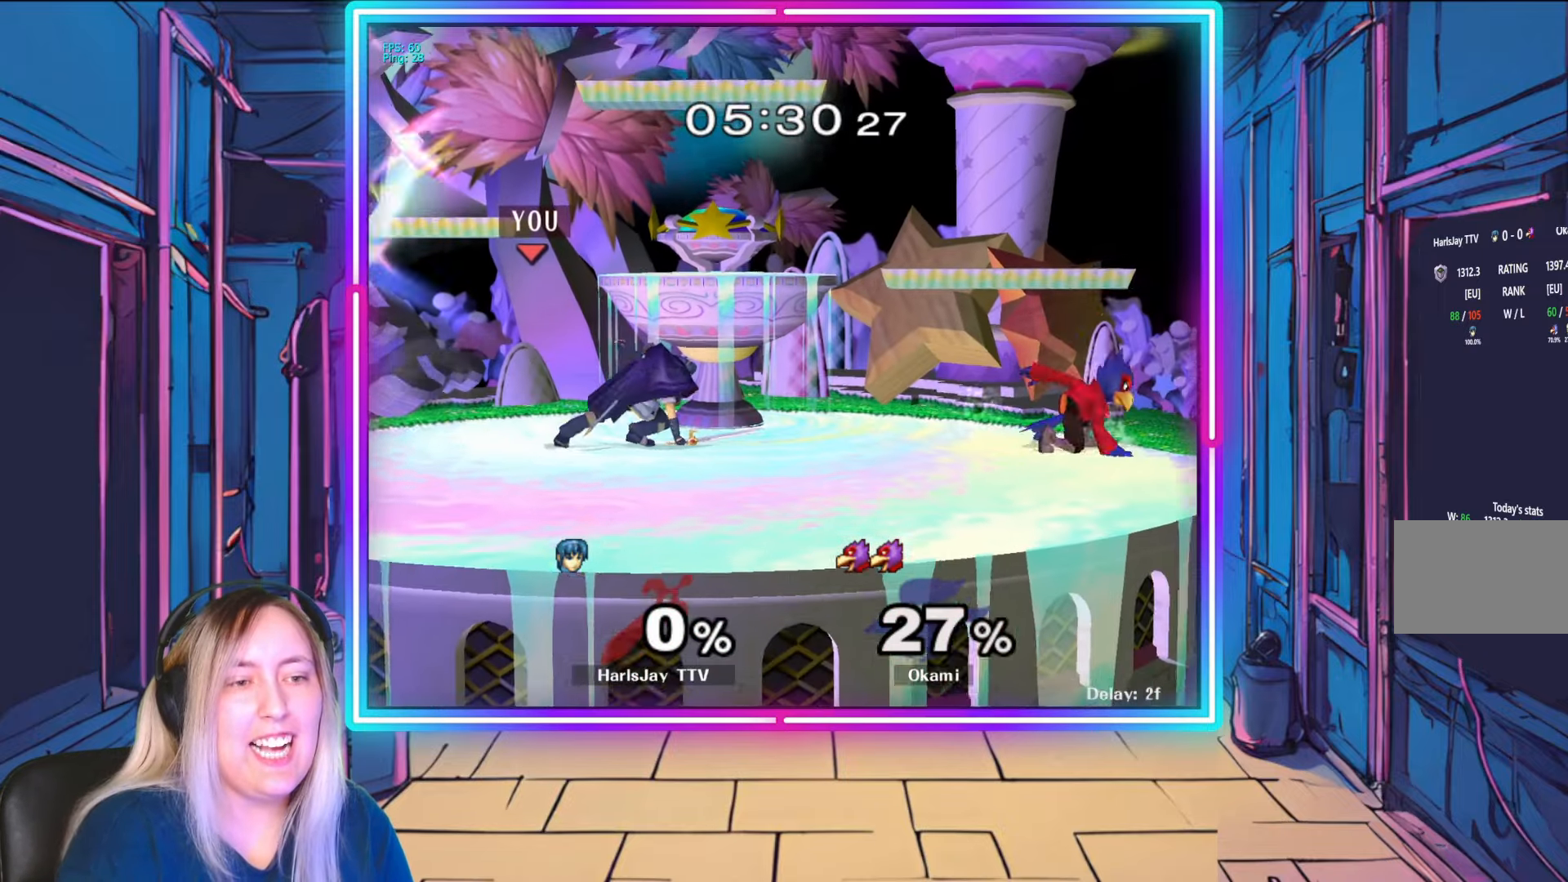
{"buttons": ["R1"], "left_stick": "left", "right_stick": "center", "events": [[33, "R1", "down"], [150, "left_stick", "left"], [267, "left_stick", "center"], [417, "left_stick", "left"]]}
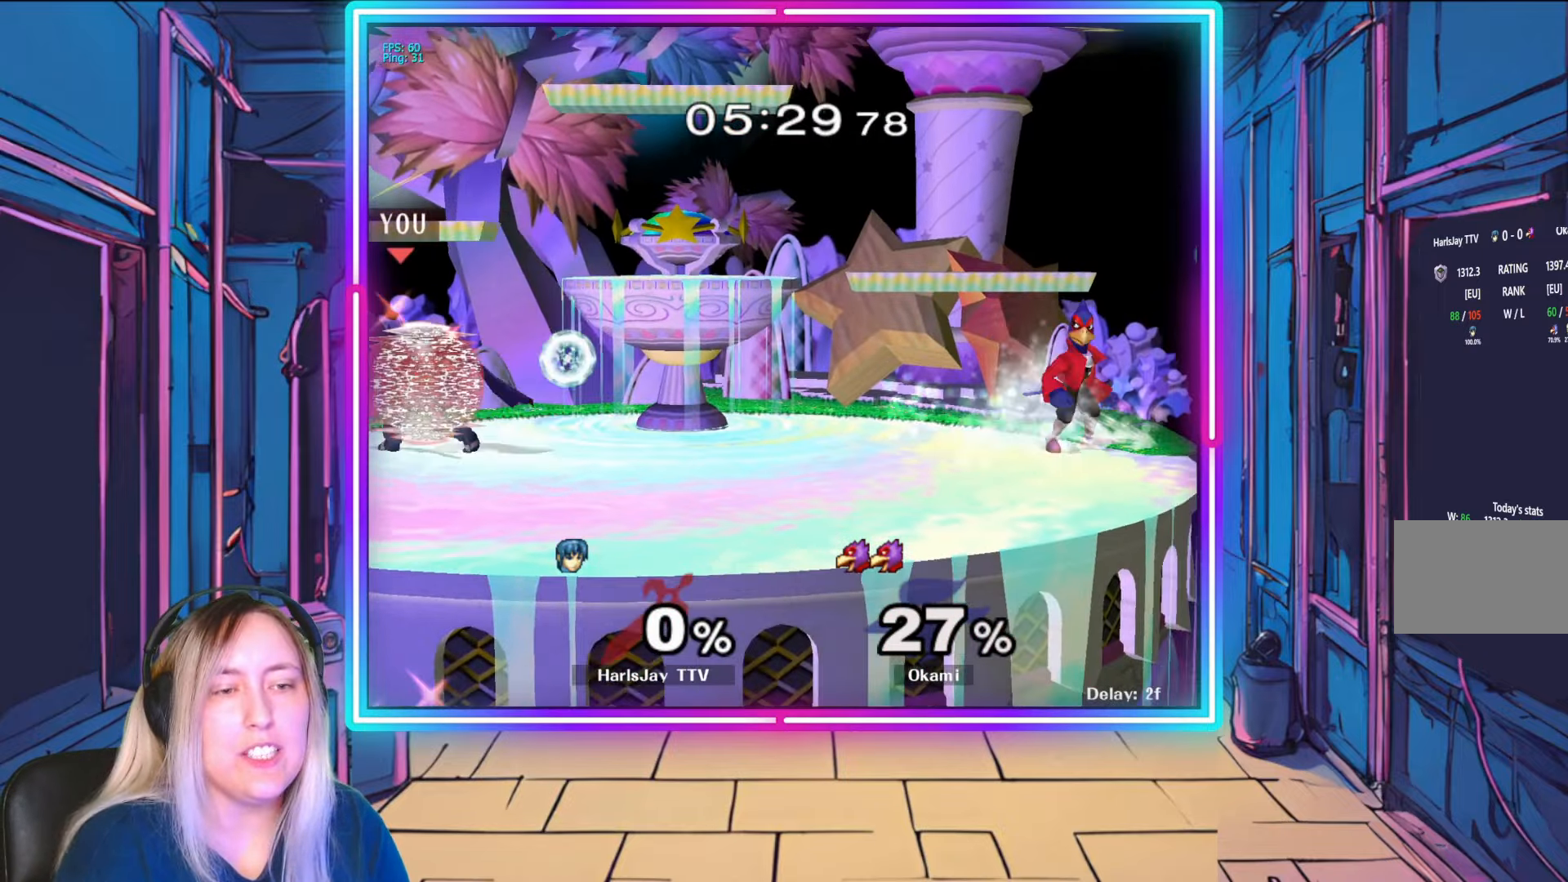
{"buttons": ["Y"], "left_stick": "right", "right_stick": "center", "events": [[83, "left_stick", "center"], [217, "R1", "up"], [500, "Y", "down"], [500, "left_stick", "right"]]}
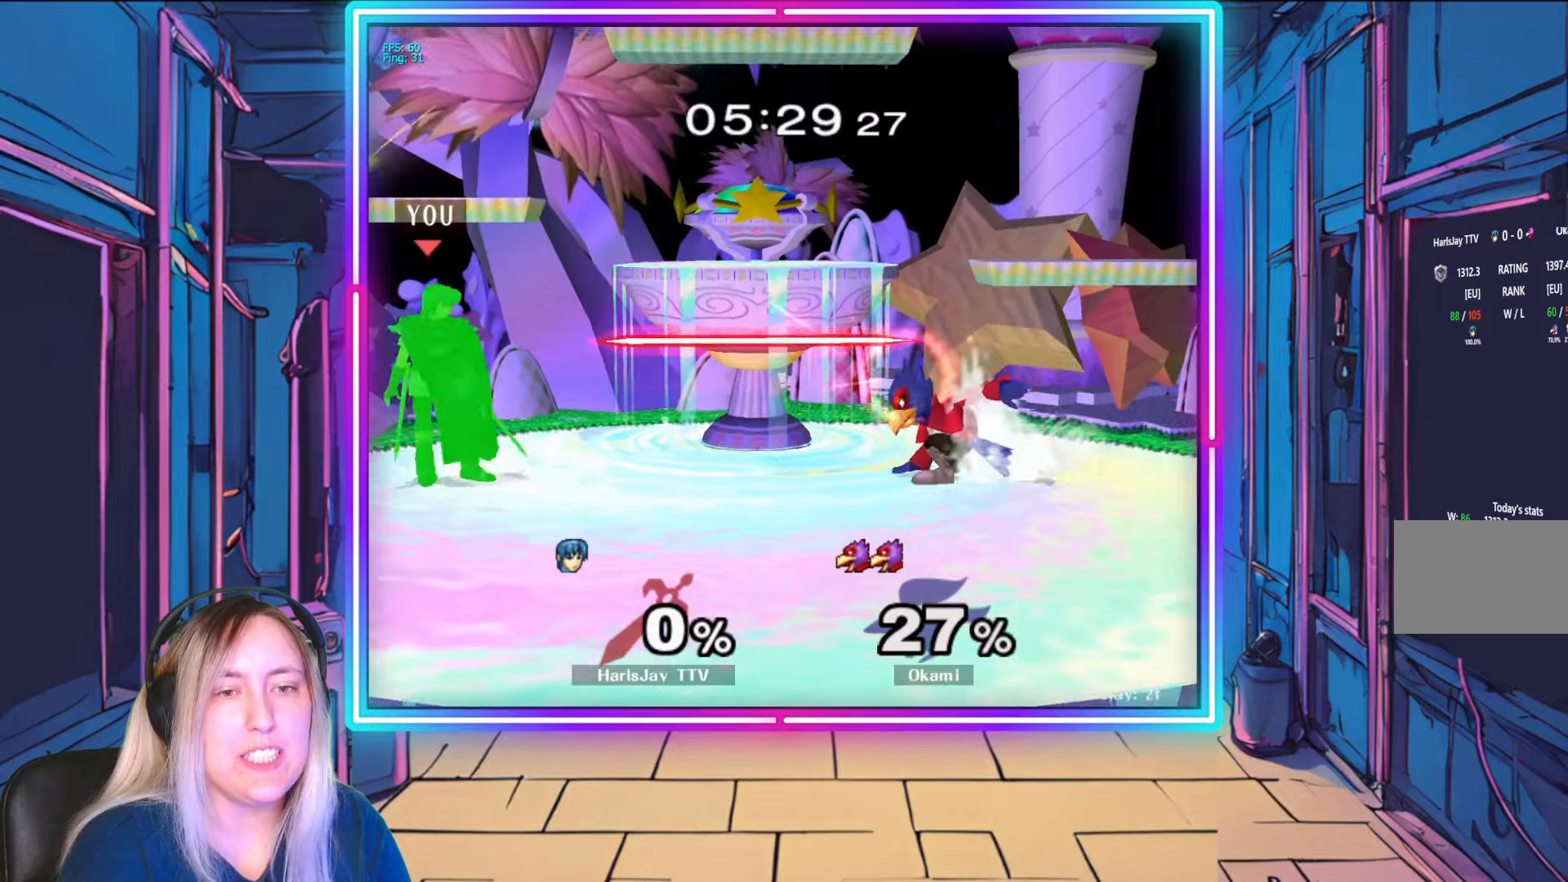
{"buttons": [], "left_stick": "right", "right_stick": "center", "events": [[133, "Y", "up"], [283, "Y", "down"], [417, "Y", "up"]]}
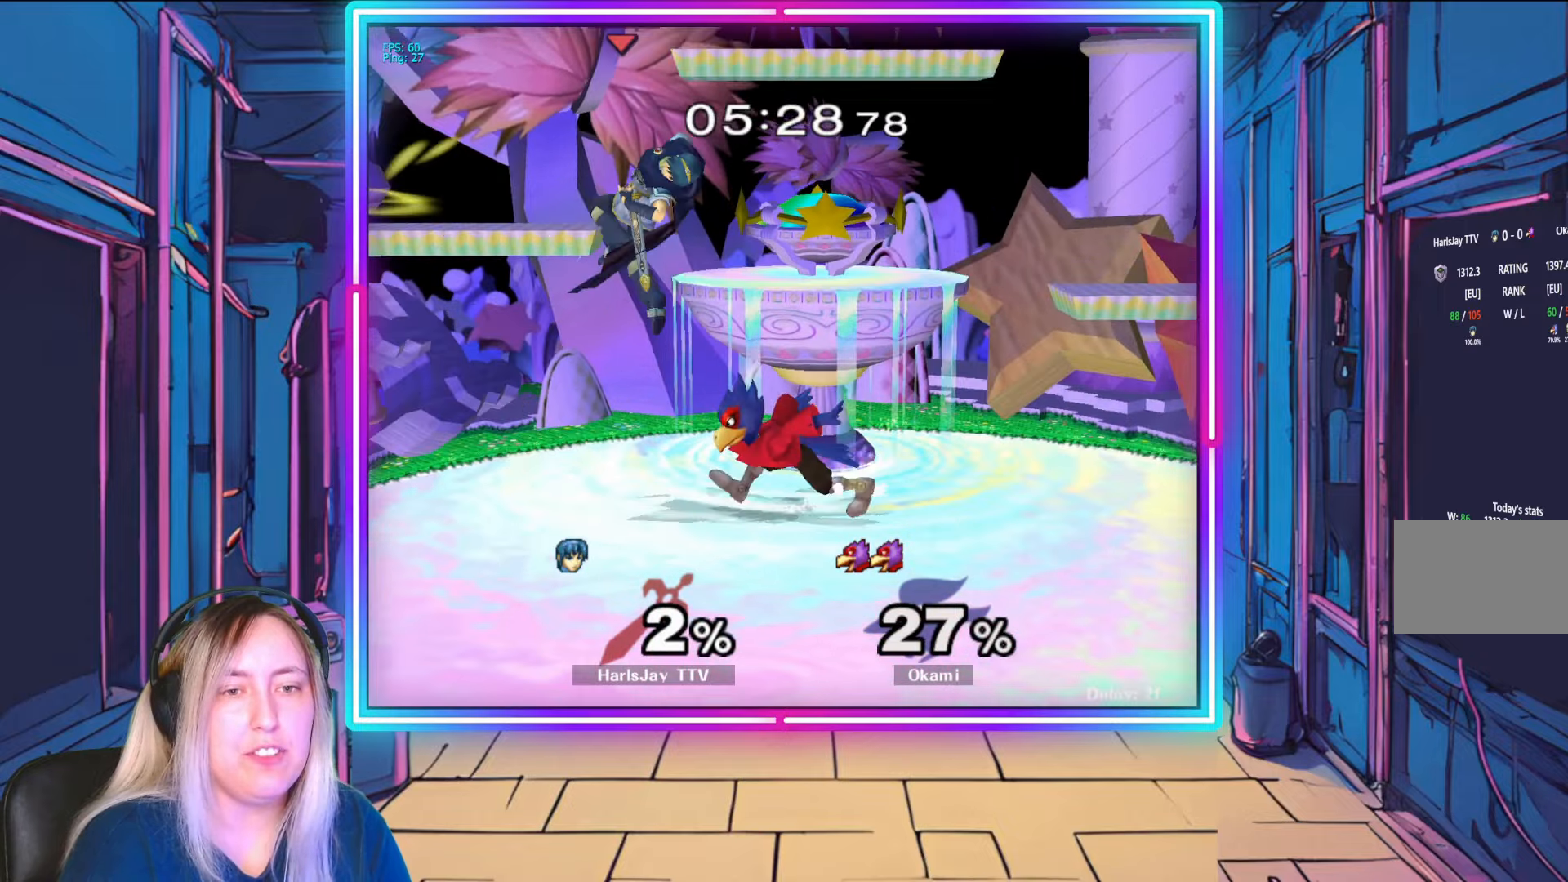
{"buttons": [], "left_stick": "down-right", "right_stick": "center", "events": [[50, "left_stick", "down-right"], [350, "left_stick", "down"], [483, "left_stick", "down-right"]]}
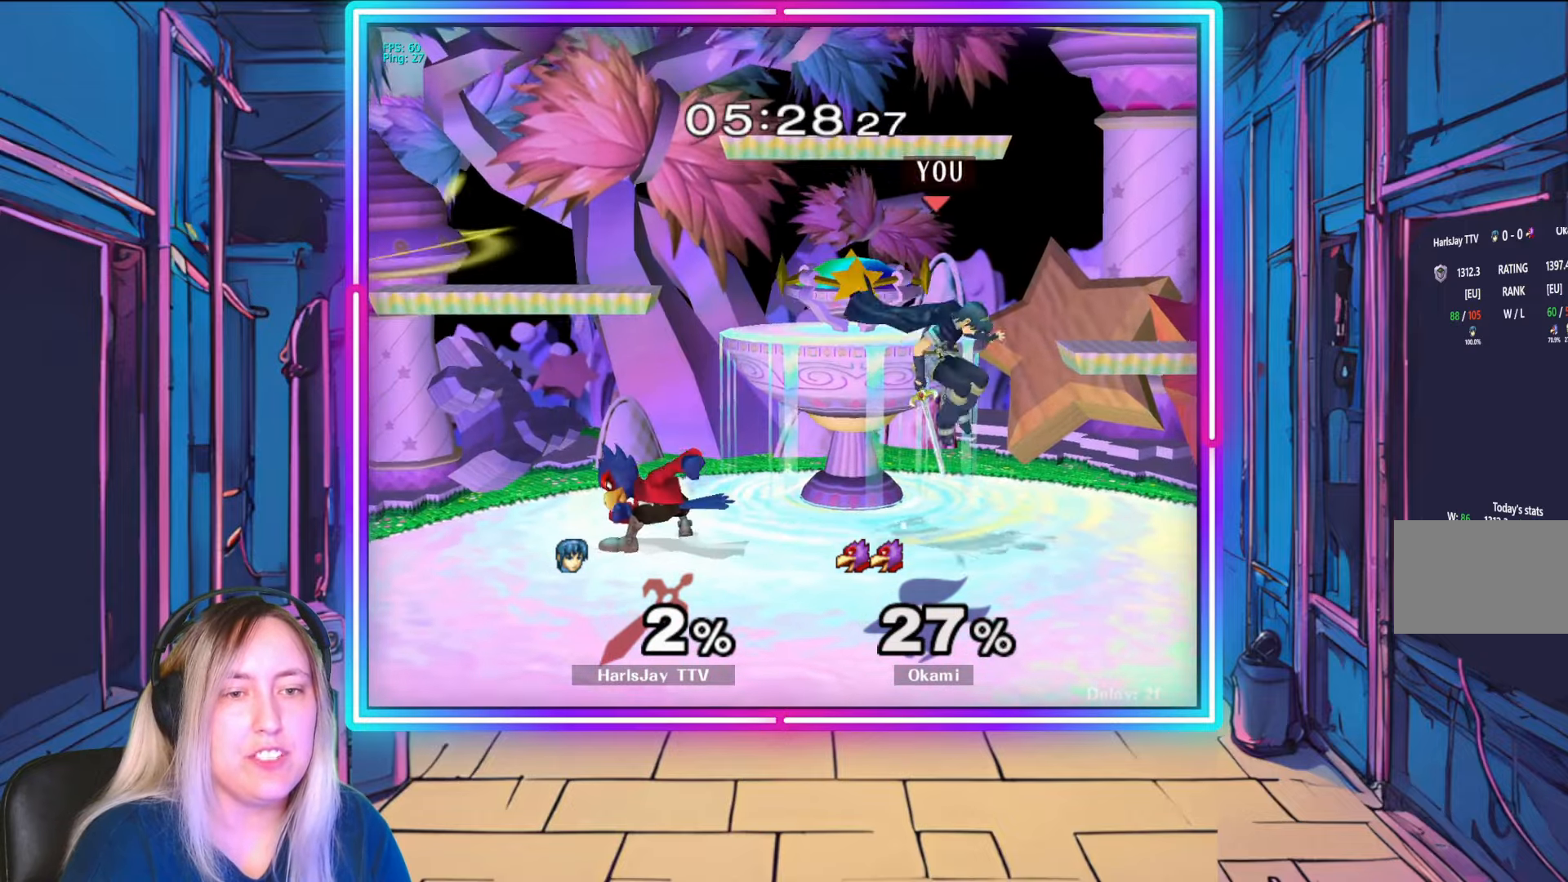
{"buttons": ["A"], "left_stick": "down-left", "right_stick": "center", "events": [[200, "right_stick", "left"], [233, "left_stick", "down-left"], [333, "right_stick", "center"], [417, "A", "down"]]}
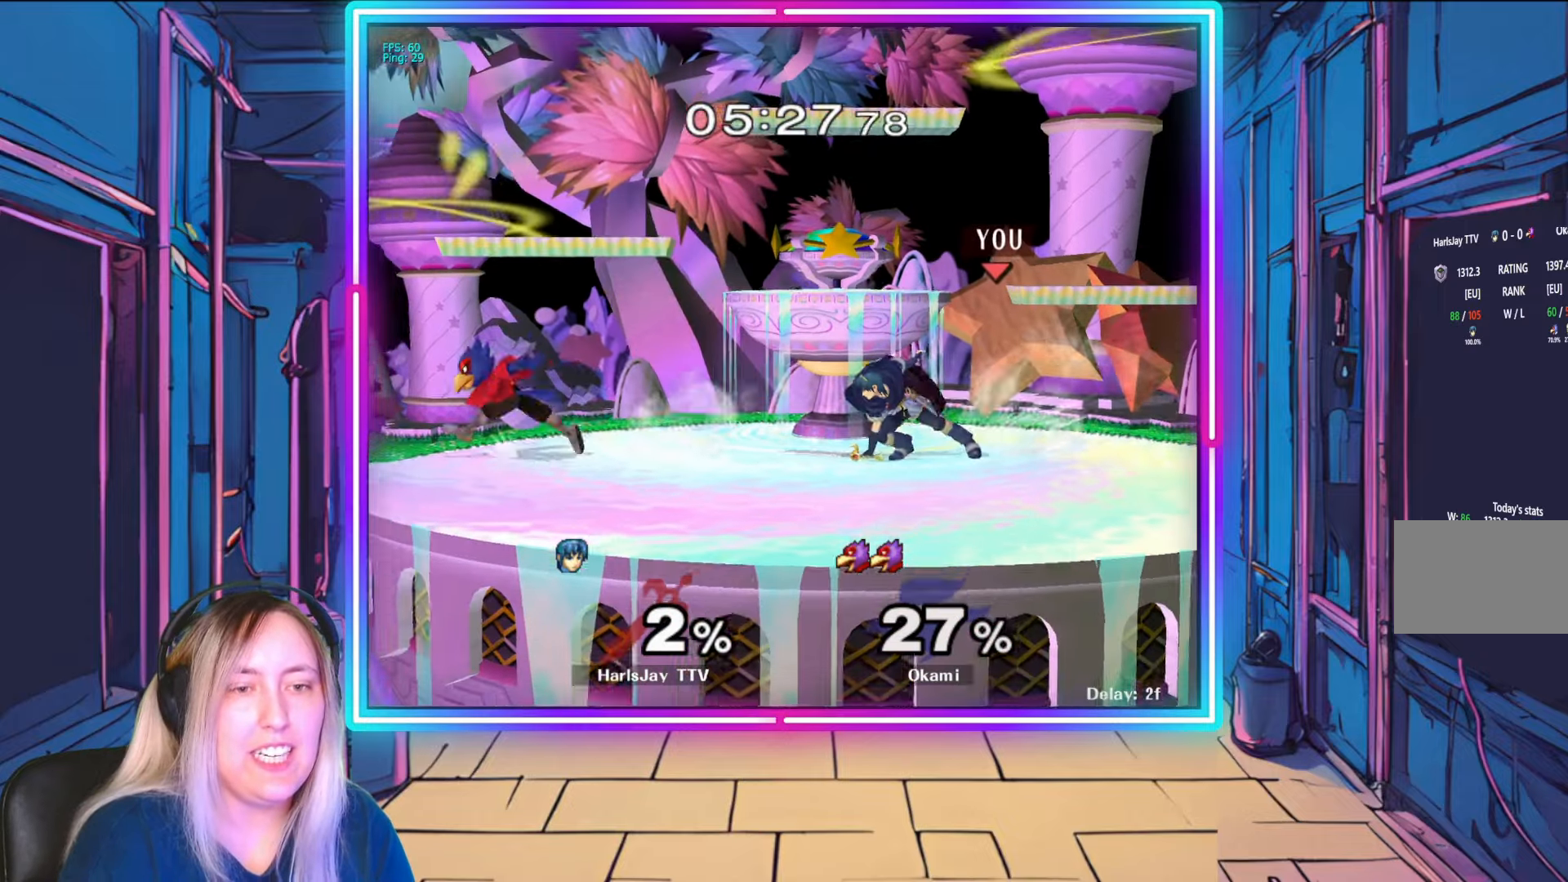
{"buttons": ["Y"], "left_stick": "center", "right_stick": "center", "events": [[83, "A", "up"], [100, "left_stick", "center"], [450, "Y", "down"]]}
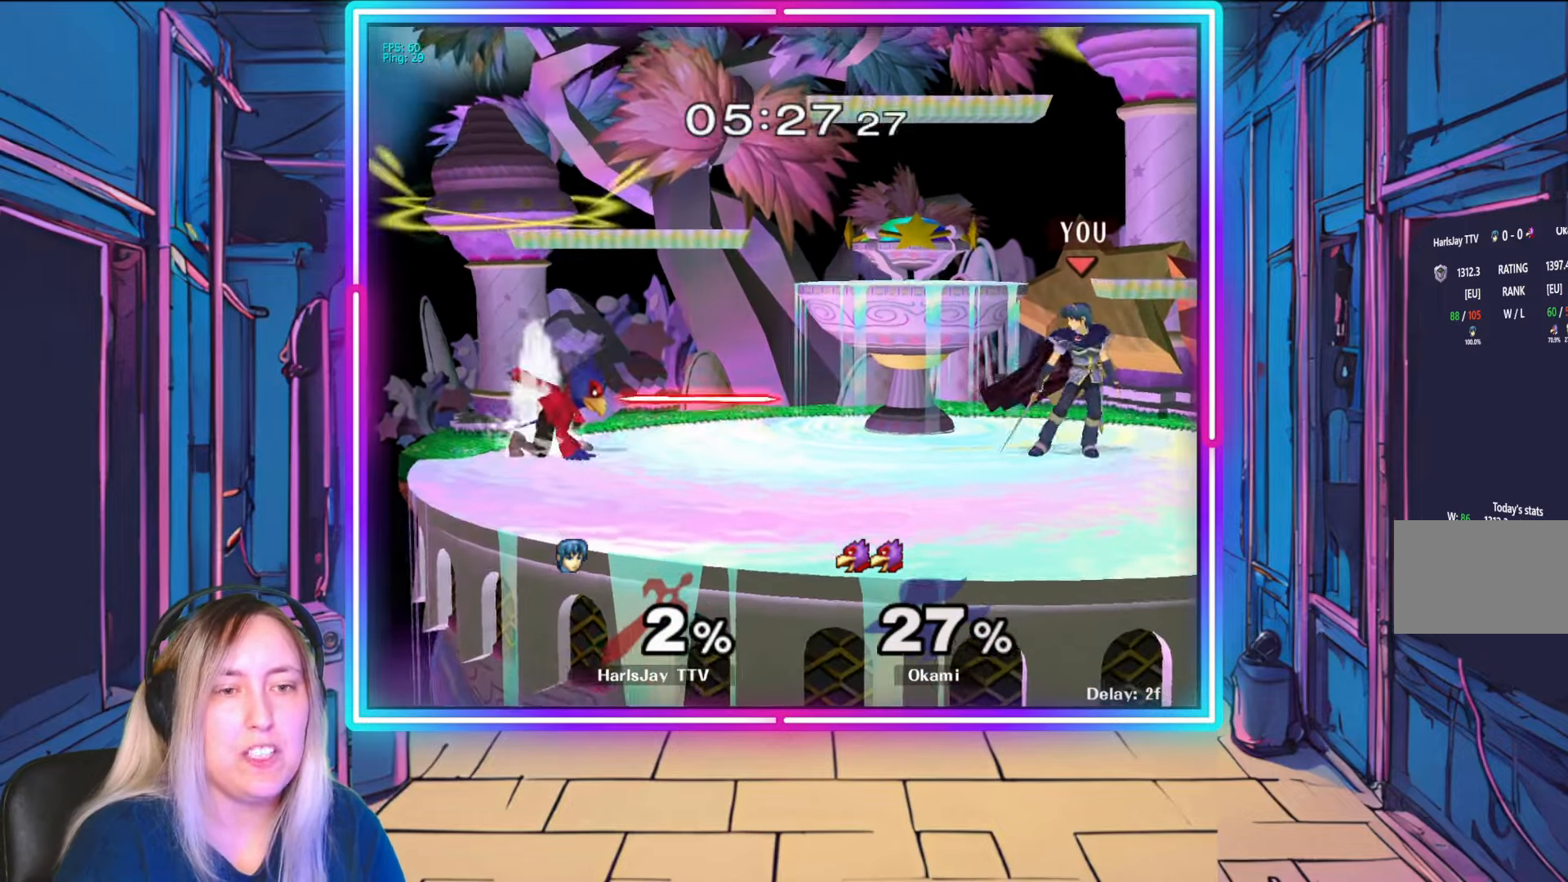
{"buttons": [], "left_stick": "center", "right_stick": "center", "events": [[67, "Y", "up"], [83, "left_stick", "left"], [233, "Y", "down"], [233, "left_stick", "center"], [367, "Y", "up"], [400, "left_stick", "left"], [500, "left_stick", "center"]]}
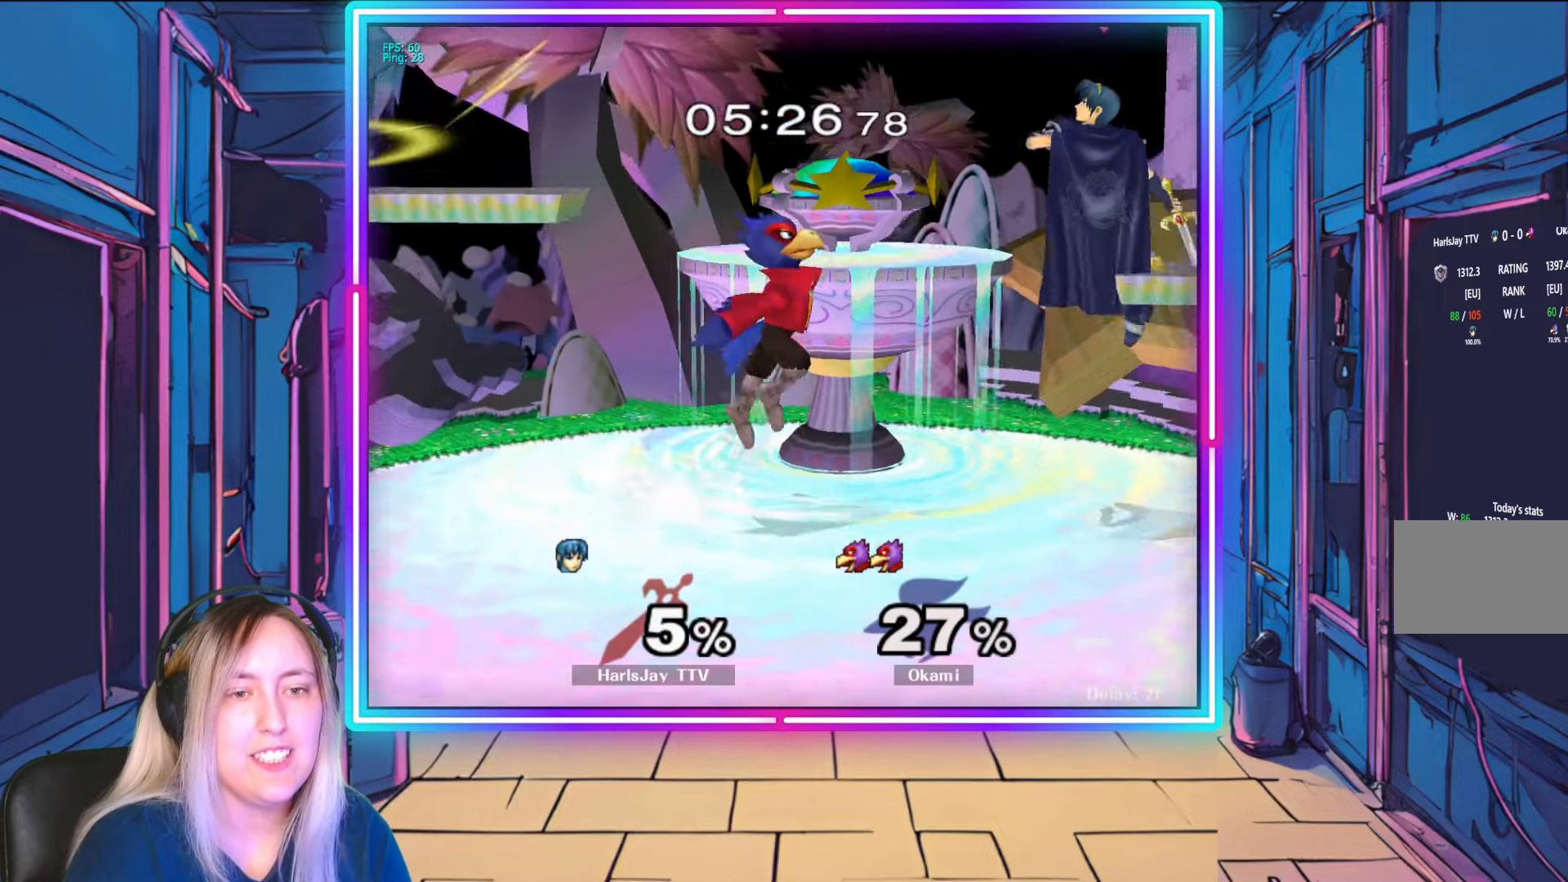
{"buttons": [], "left_stick": "down-left", "right_stick": "center", "events": [[100, "left_stick", "left"], [350, "left_stick", "down-left"]]}
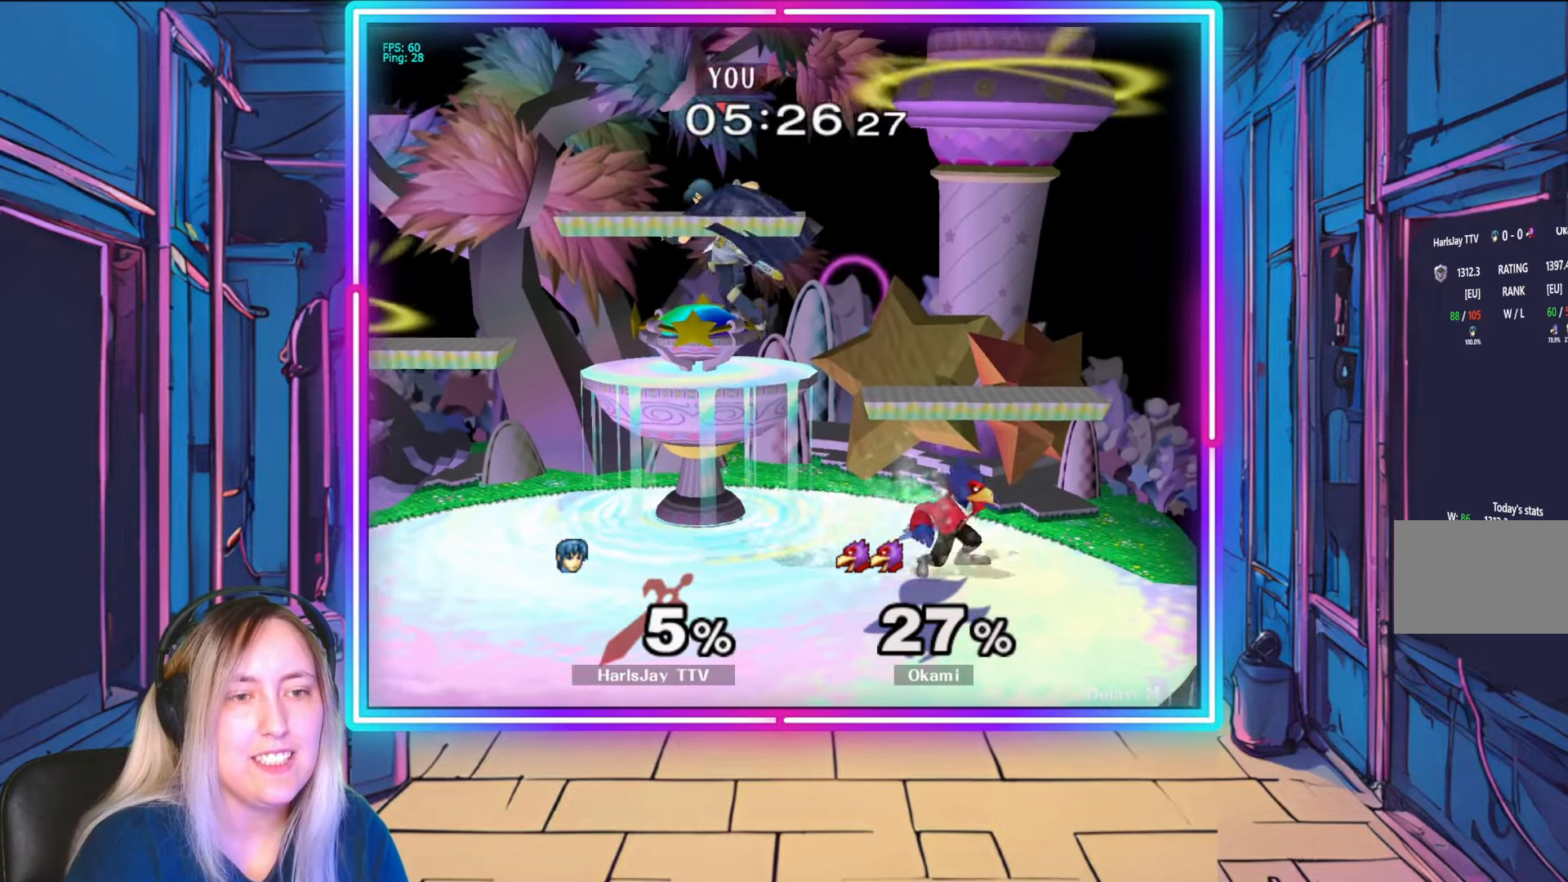
{"buttons": [], "left_stick": "down-right", "right_stick": "center", "events": [[417, "left_stick", "down-right"]]}
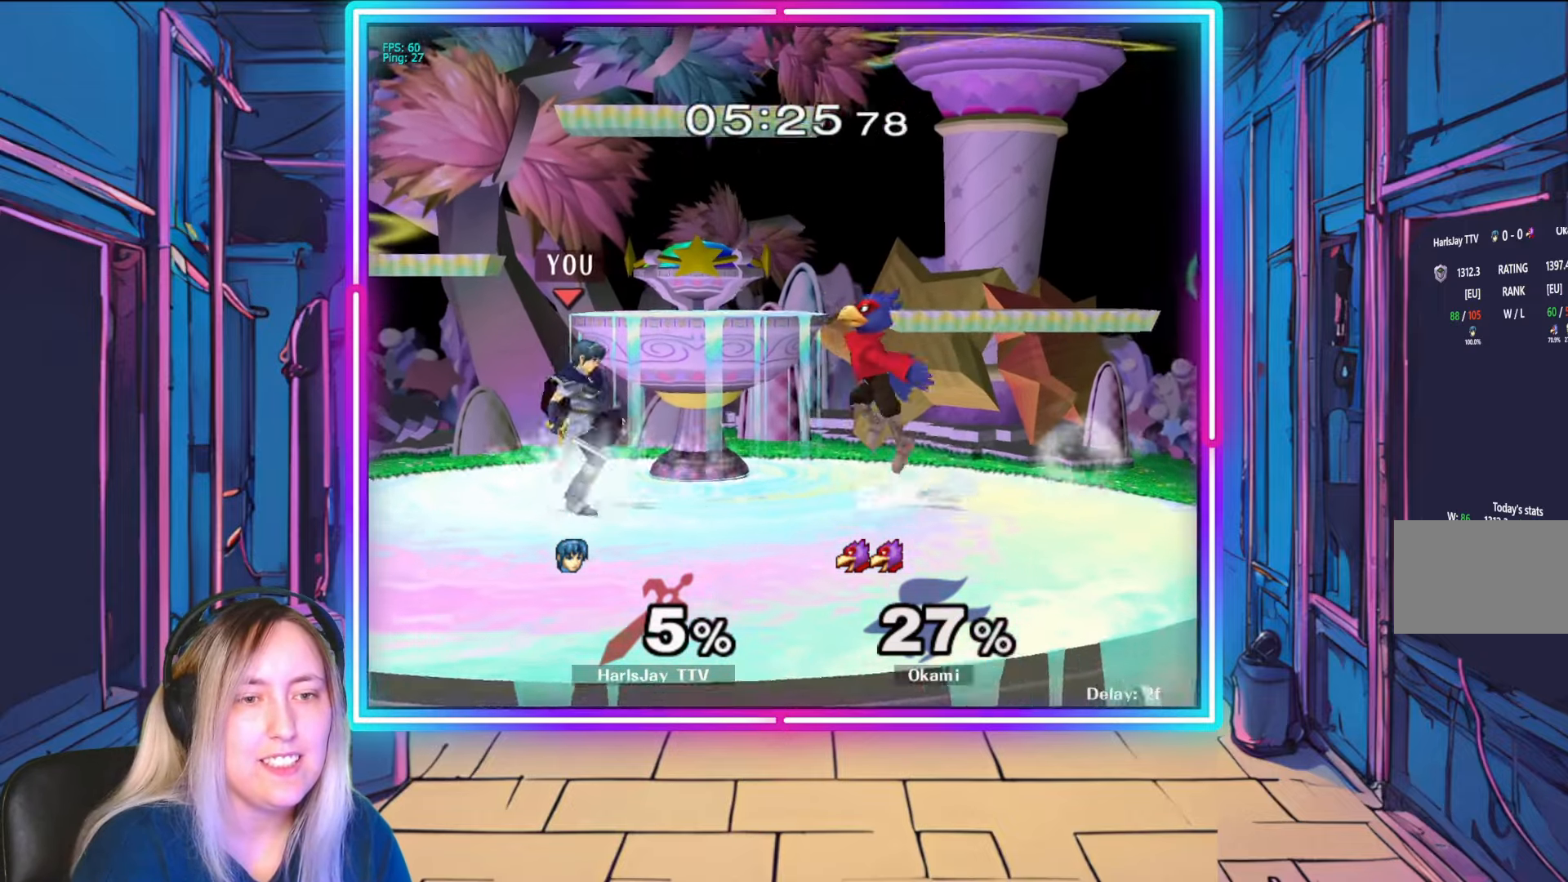
{"buttons": [], "left_stick": "down-right", "right_stick": "center", "events": [[17, "right_stick", "right"], [133, "right_stick", "center"]]}
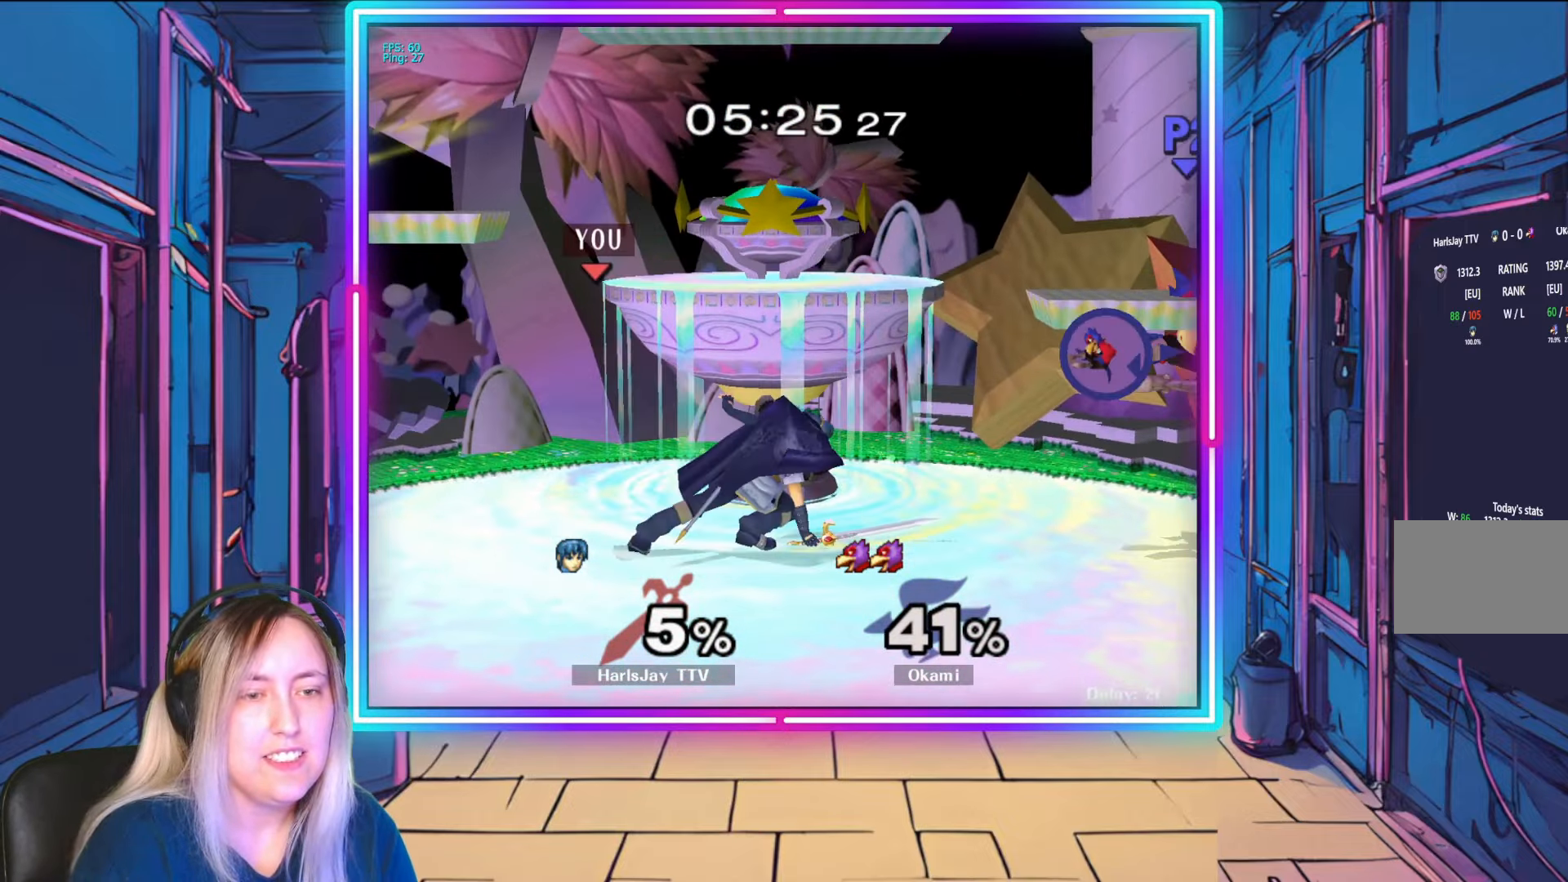
{"buttons": [], "left_stick": "right", "right_stick": "center", "events": [[83, "left_stick", "center"], [317, "left_stick", "right"]]}
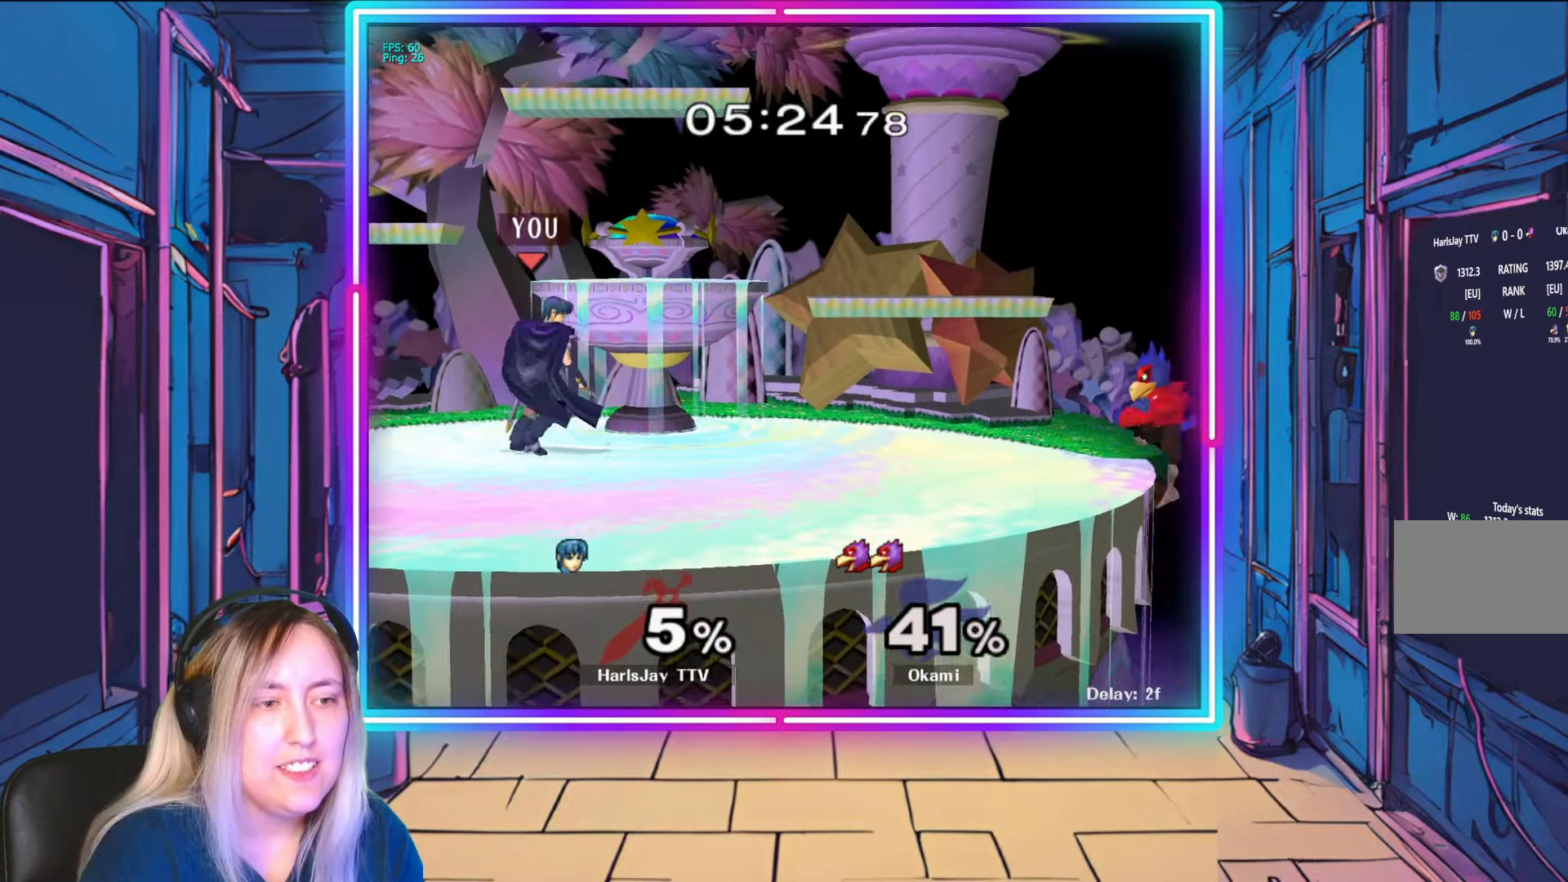
{"buttons": [], "left_stick": "down", "right_stick": "center", "events": [[483, "left_stick", "down"]]}
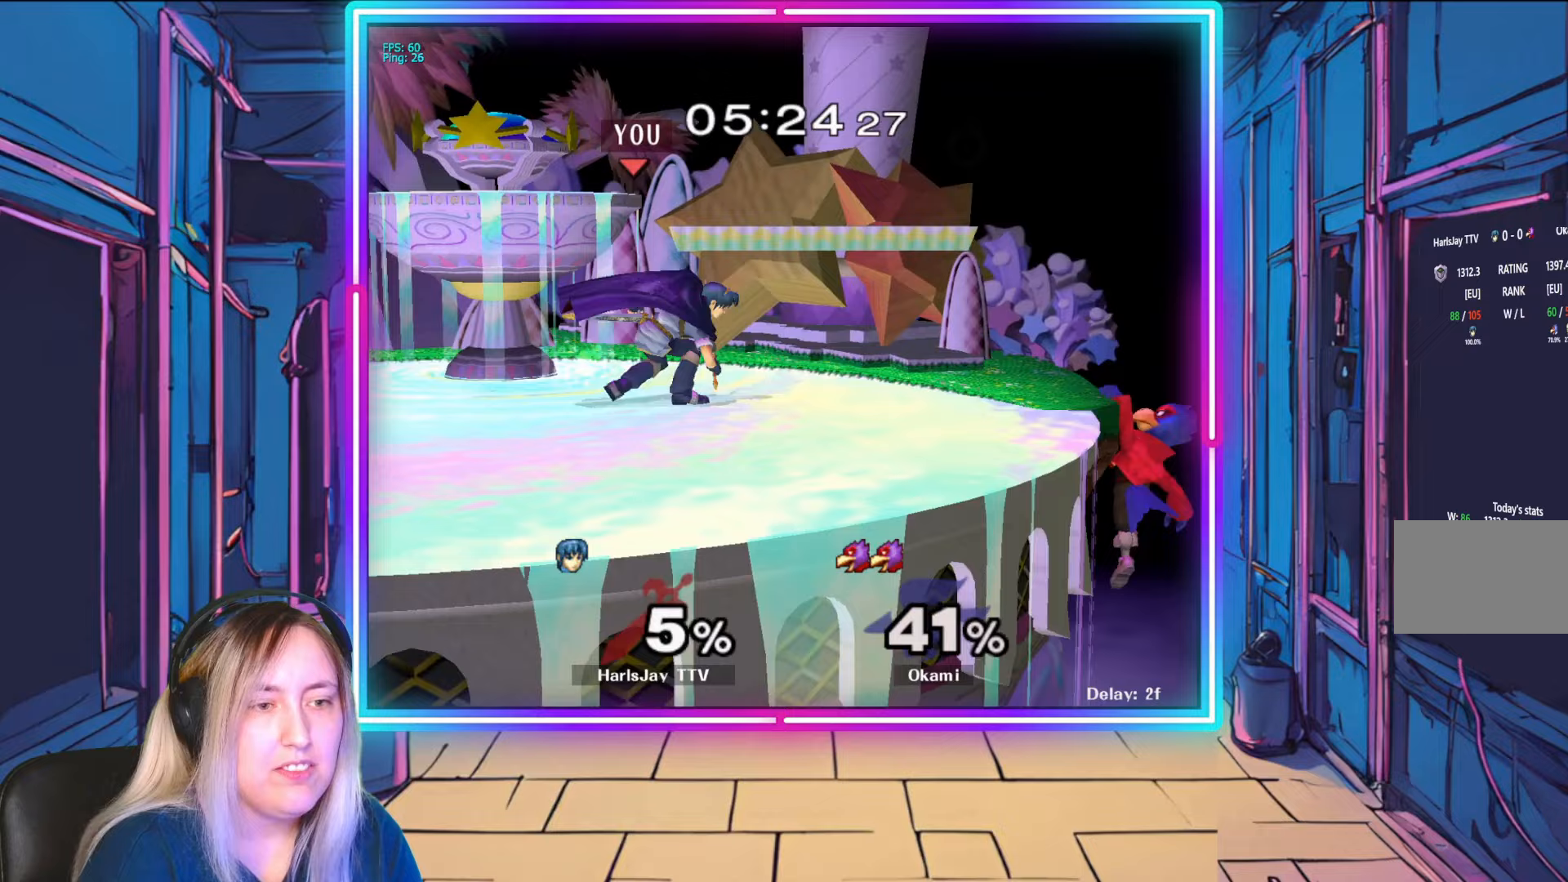
{"buttons": [], "left_stick": "down", "right_stick": "center", "events": []}
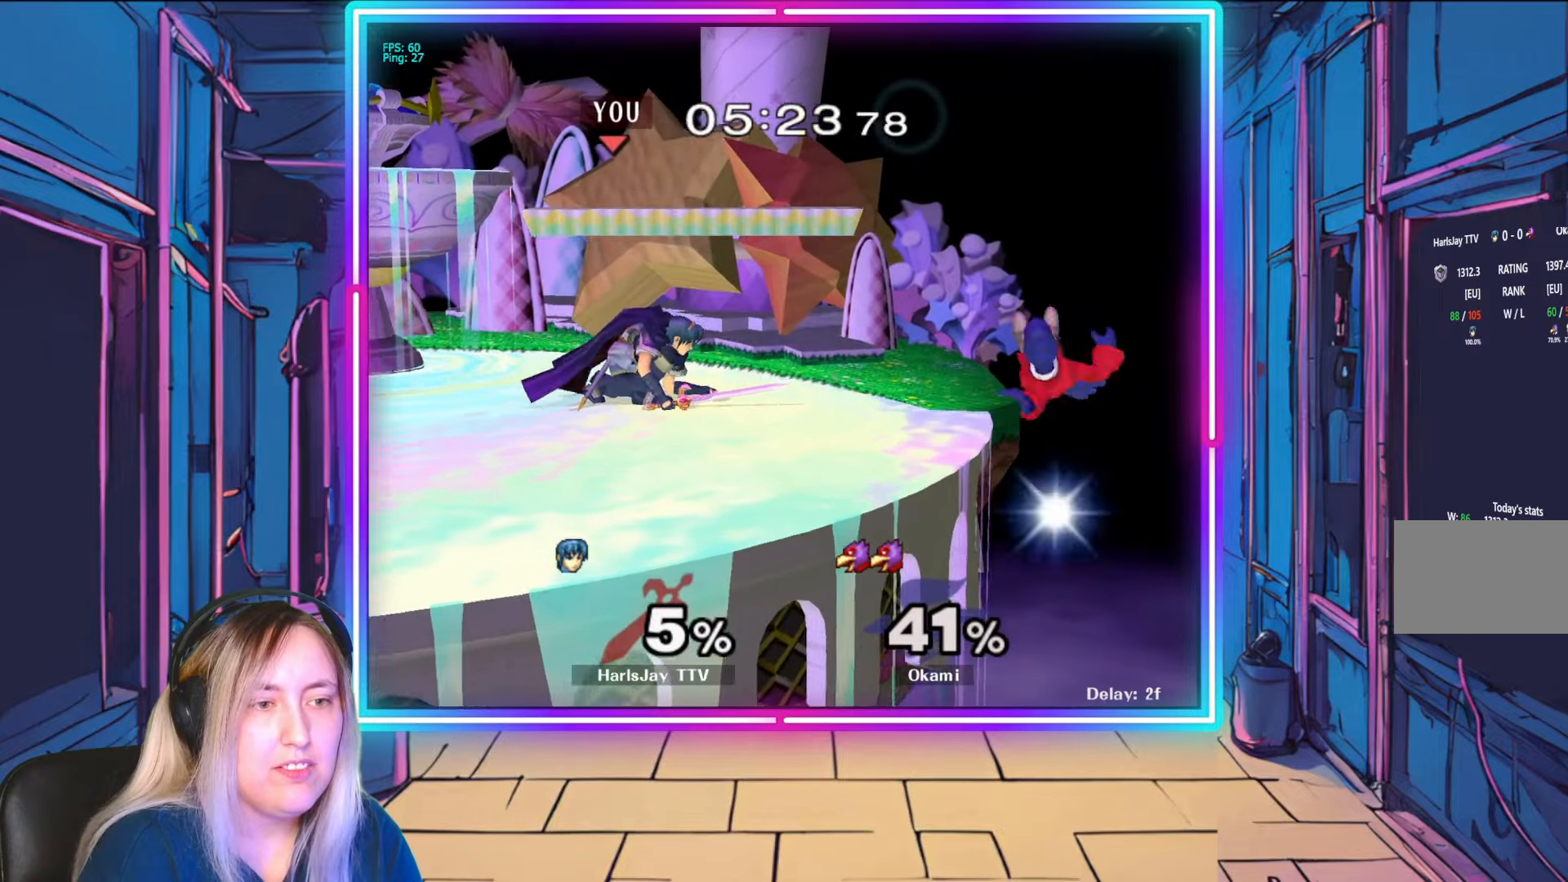
{"buttons": [], "left_stick": "down", "right_stick": "center", "events": [[50, "A", "down"], [200, "A", "up"], [250, "A", "down"], [417, "A", "up"]]}
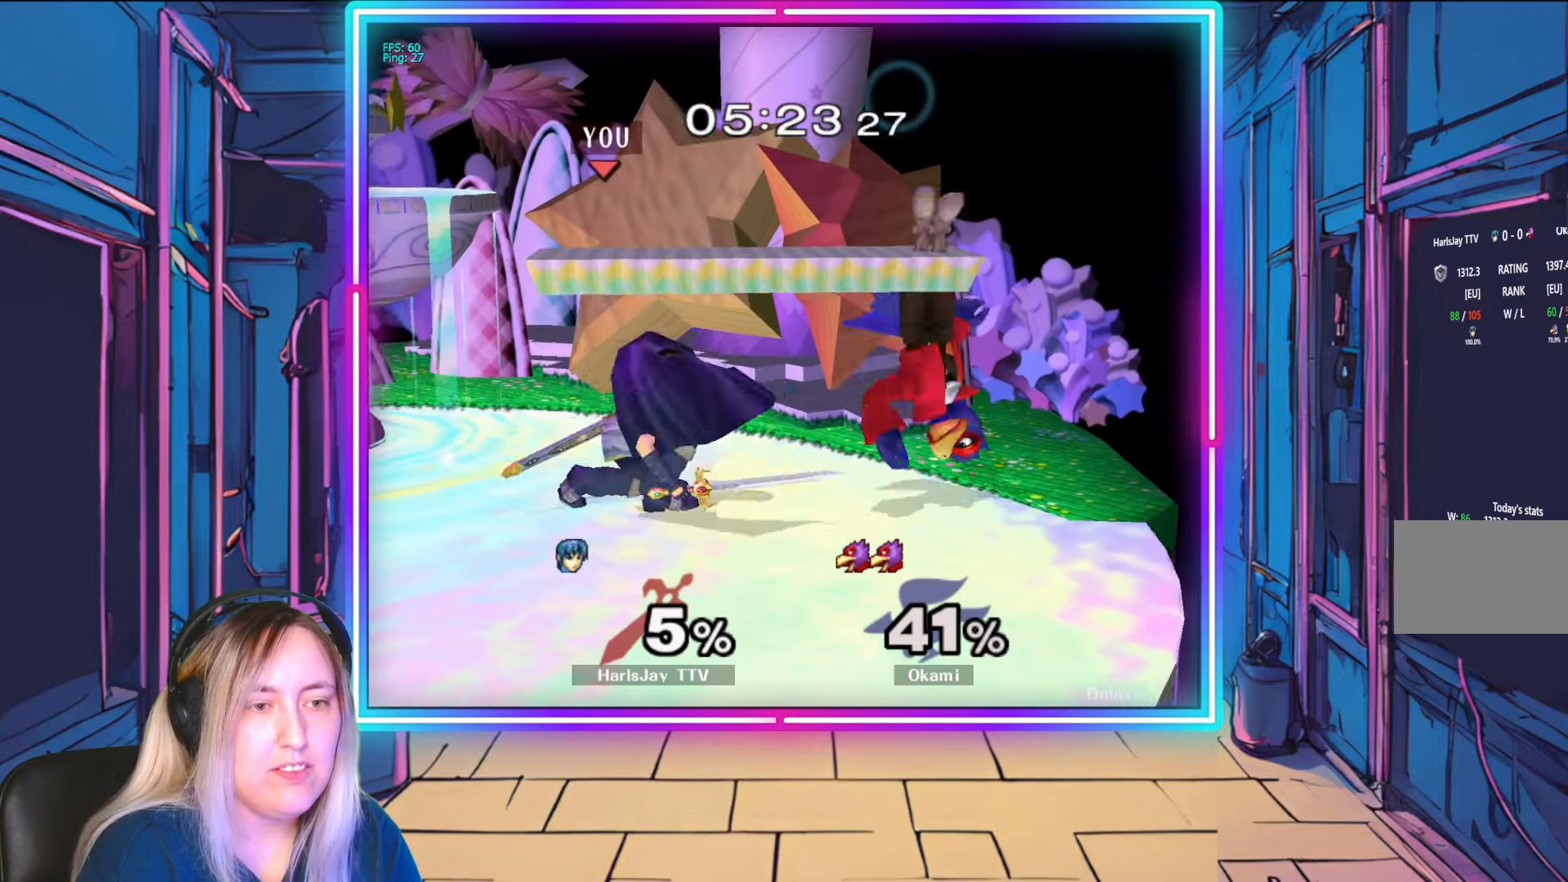
{"buttons": [], "left_stick": "down-right", "right_stick": "center", "events": [[33, "A", "down"], [150, "A", "up"], [200, "A", "down"], [300, "A", "up"], [433, "left_stick", "down-right"]]}
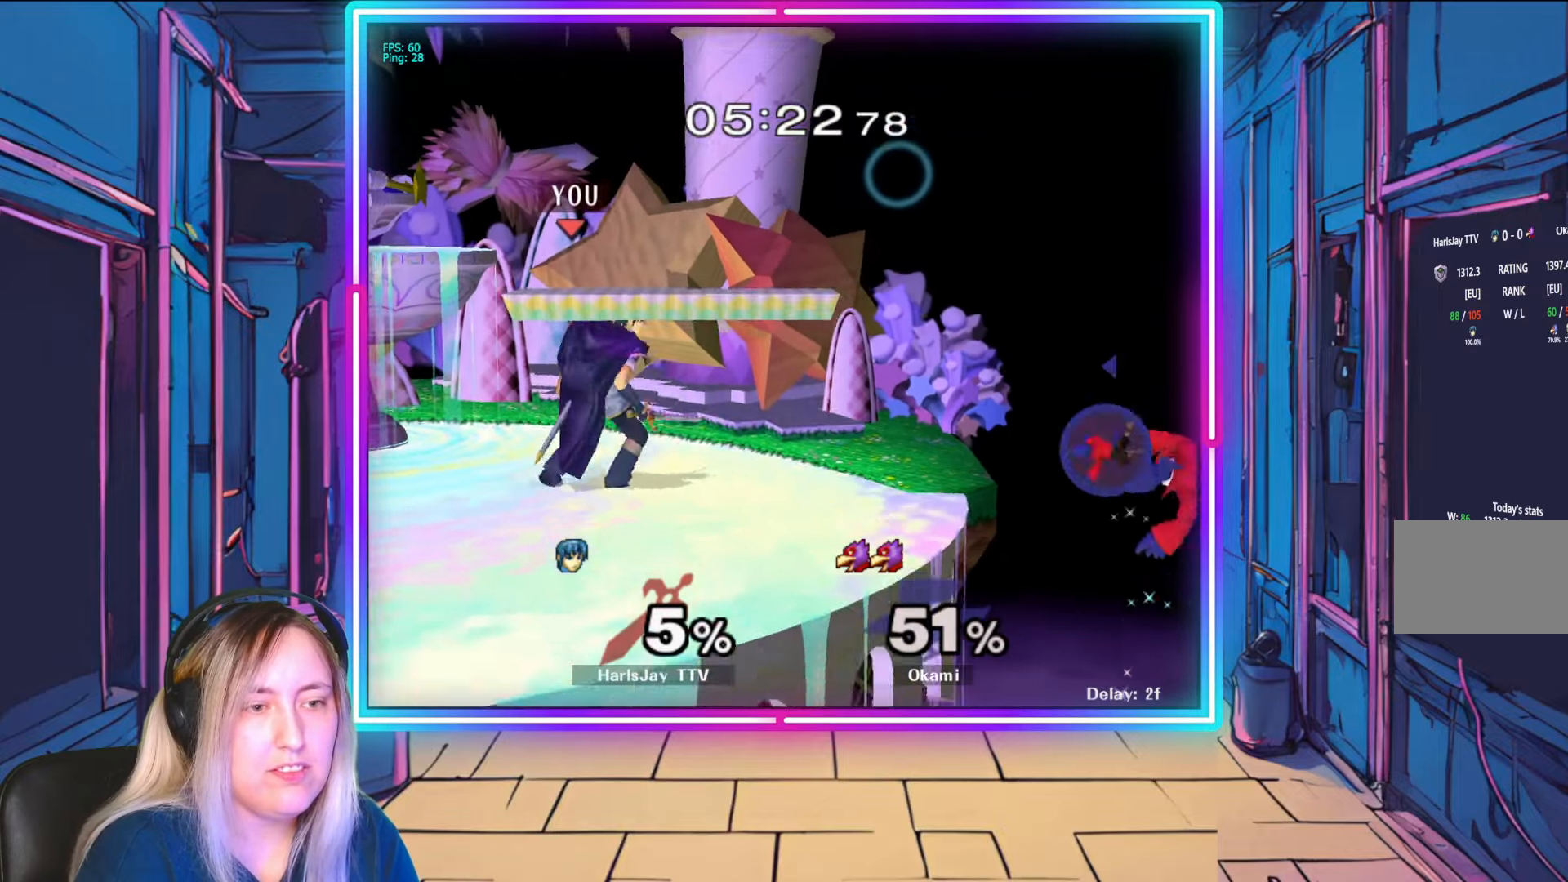
{"buttons": [], "left_stick": "down-right", "right_stick": "right", "events": [[417, "right_stick", "right"]]}